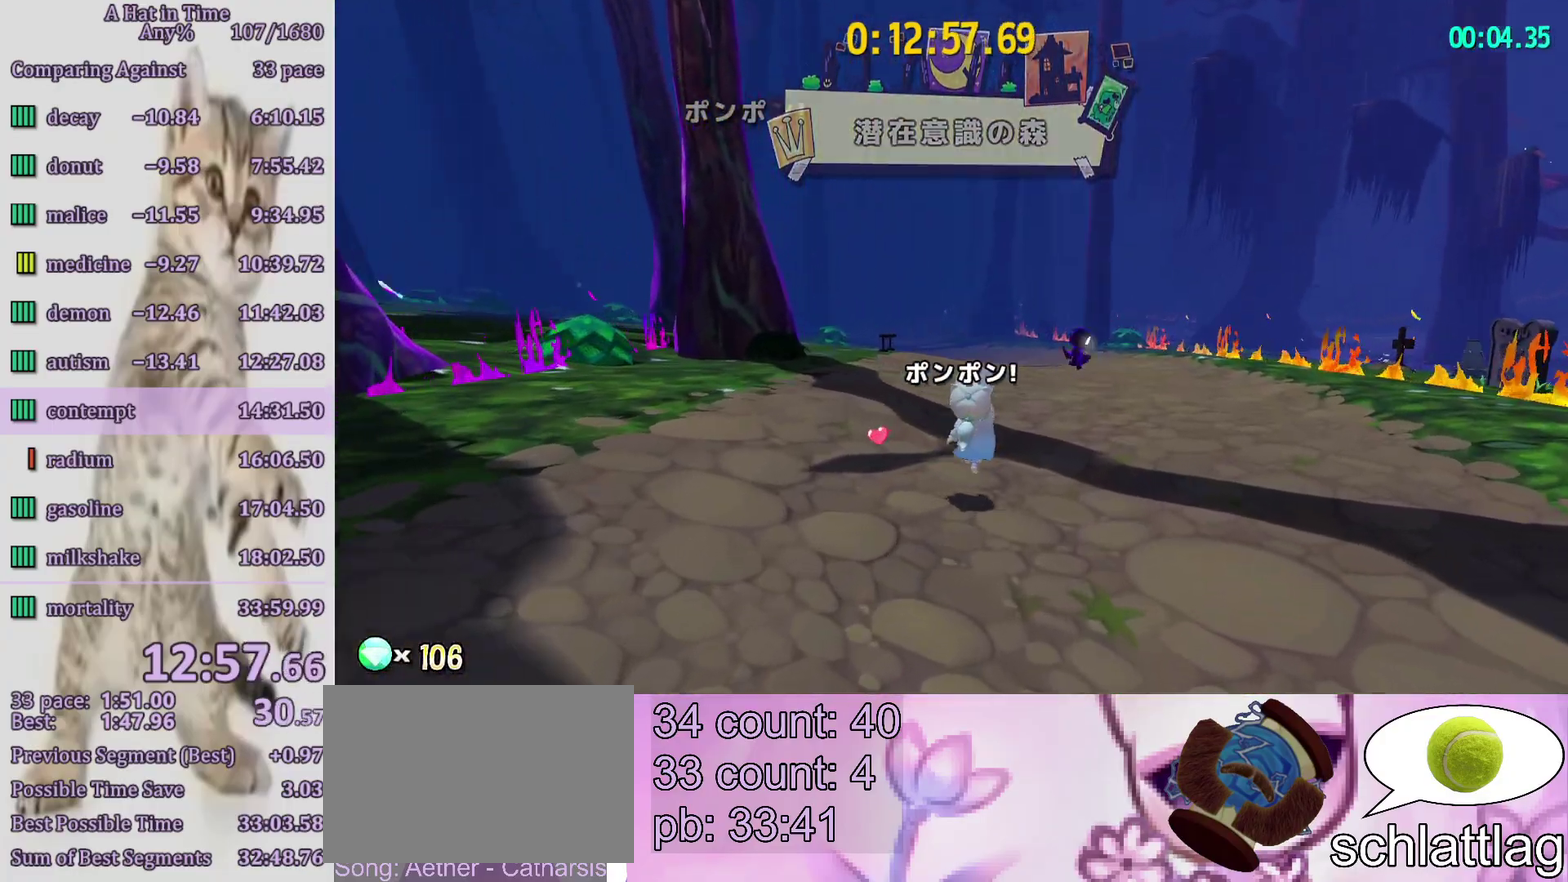
Gameplay with a controller (PlayStation layout); each line is a JSON object with the inputs held at the frame after it. "events" lists button and stick changes between this image and that frame as [ms after this image, input, new state], when the widget could be followed in between. Not read: L3 R3.
{"buttons": ["CIRCLE"], "left_stick": "up-left", "right_stick": "center", "events": [[367, "CIRCLE", "down"], [450, "left_stick", "up-left"]]}
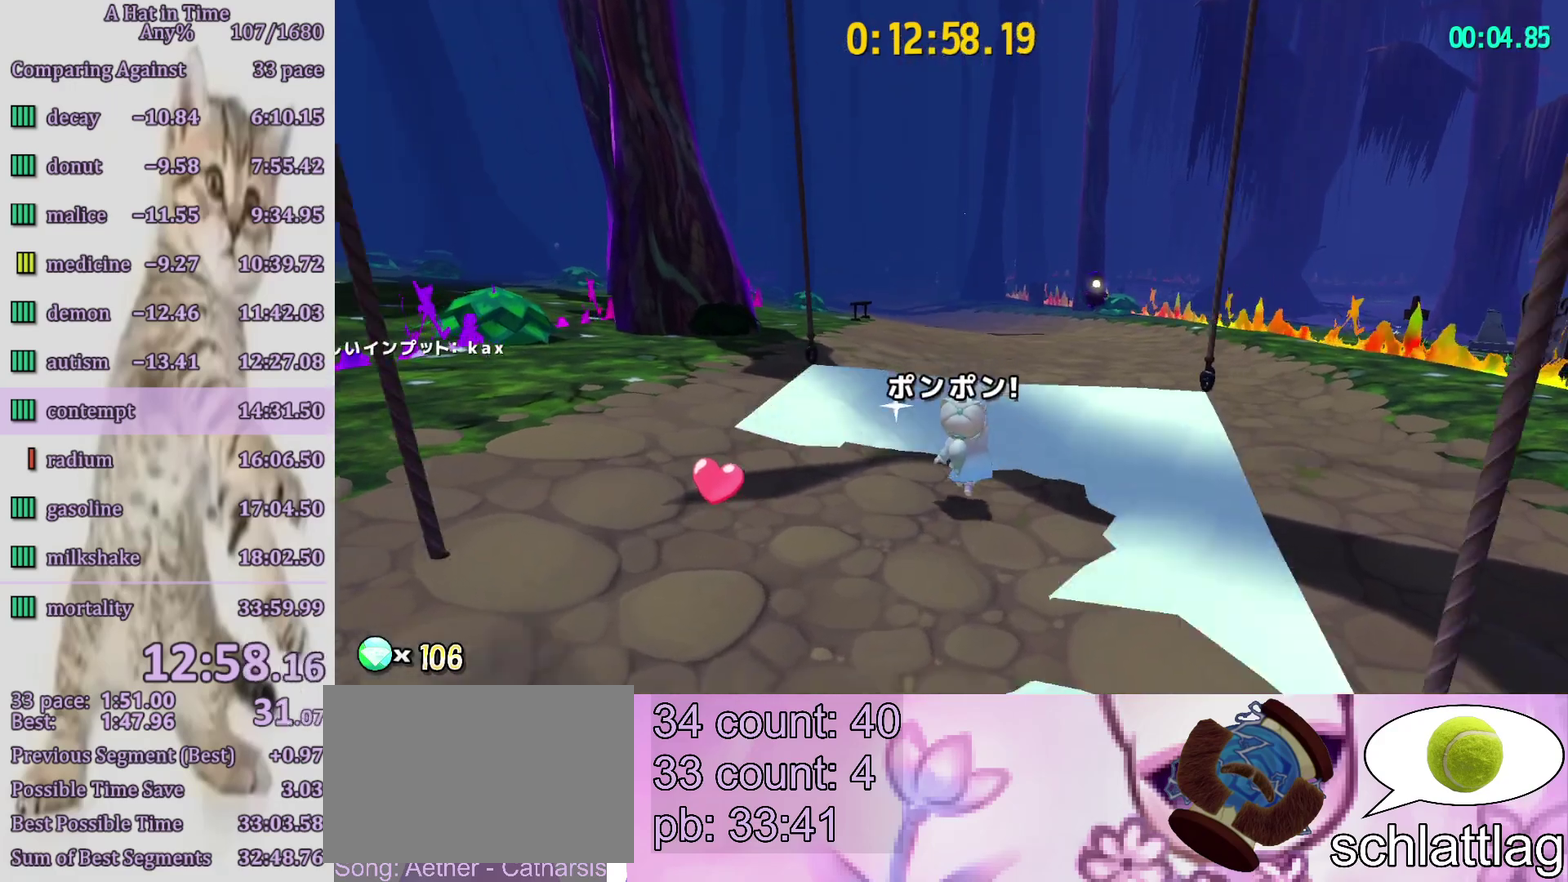
{"buttons": ["L2"], "left_stick": "up-left", "right_stick": "center", "events": [[17, "CIRCLE", "up"], [83, "L2", "down"]]}
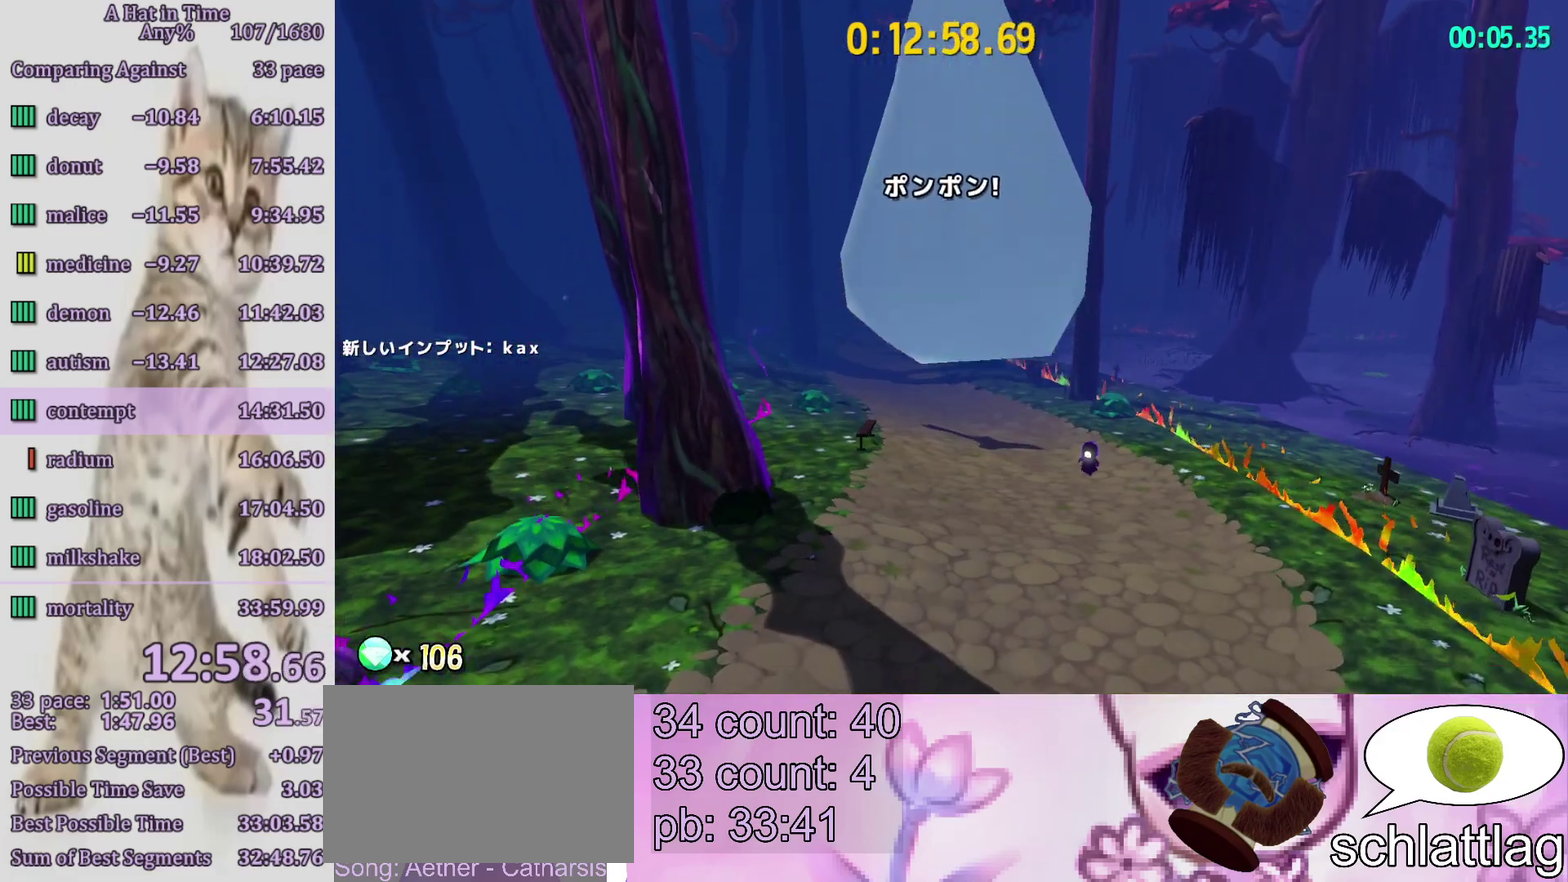
{"buttons": ["L2"], "left_stick": "up-left", "right_stick": "right", "events": [[483, "right_stick", "right"]]}
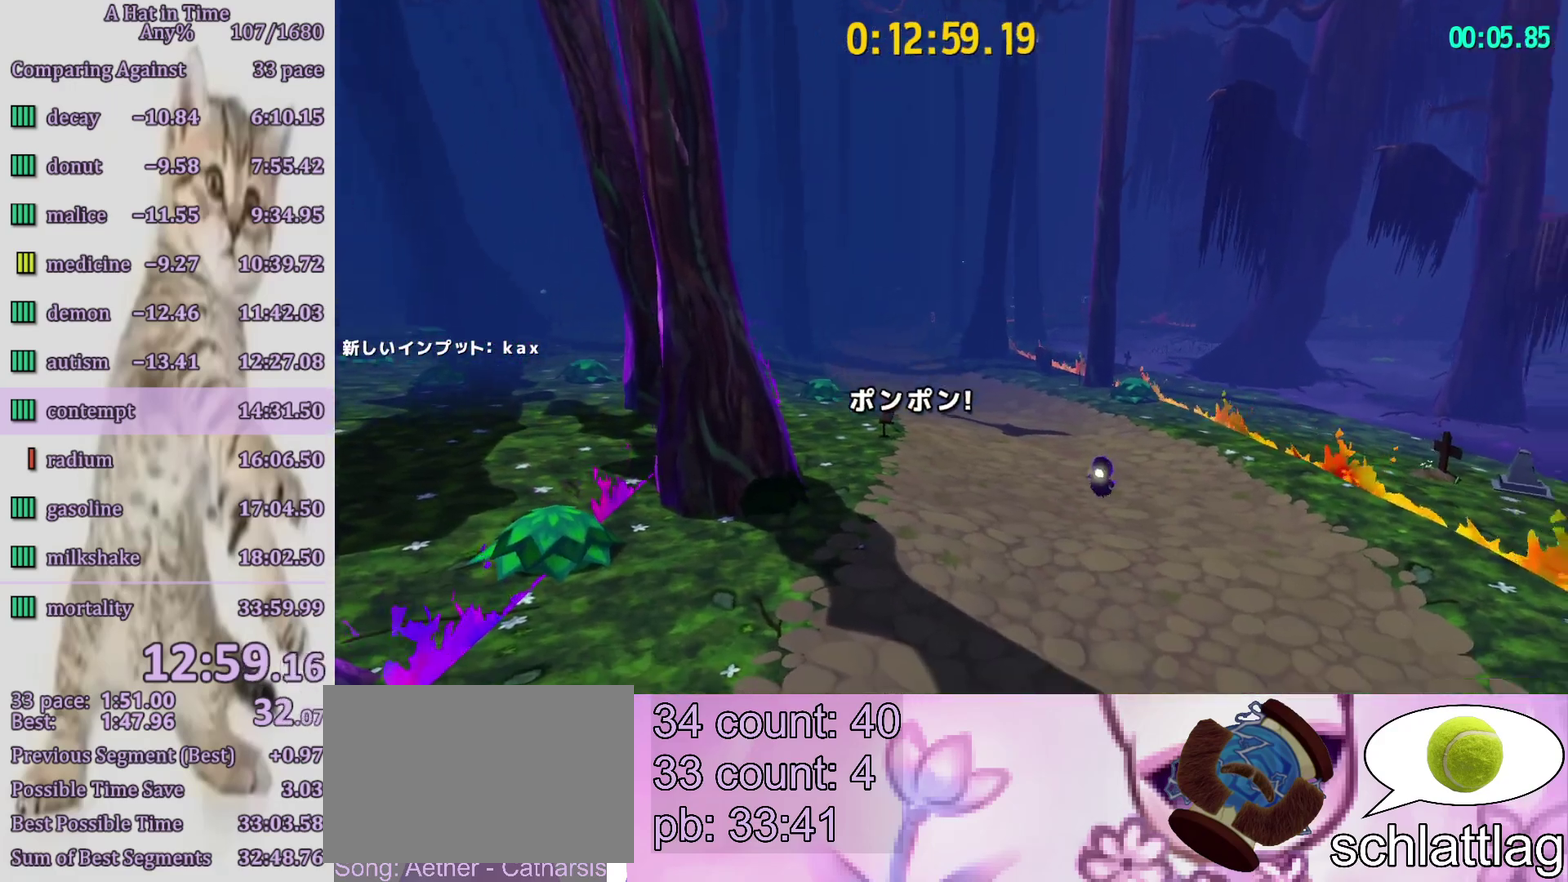
{"buttons": ["L2"], "left_stick": "up", "right_stick": "center", "events": [[117, "left_stick", "up"], [117, "right_stick", "center"], [317, "CROSS", "down"], [483, "CROSS", "up"]]}
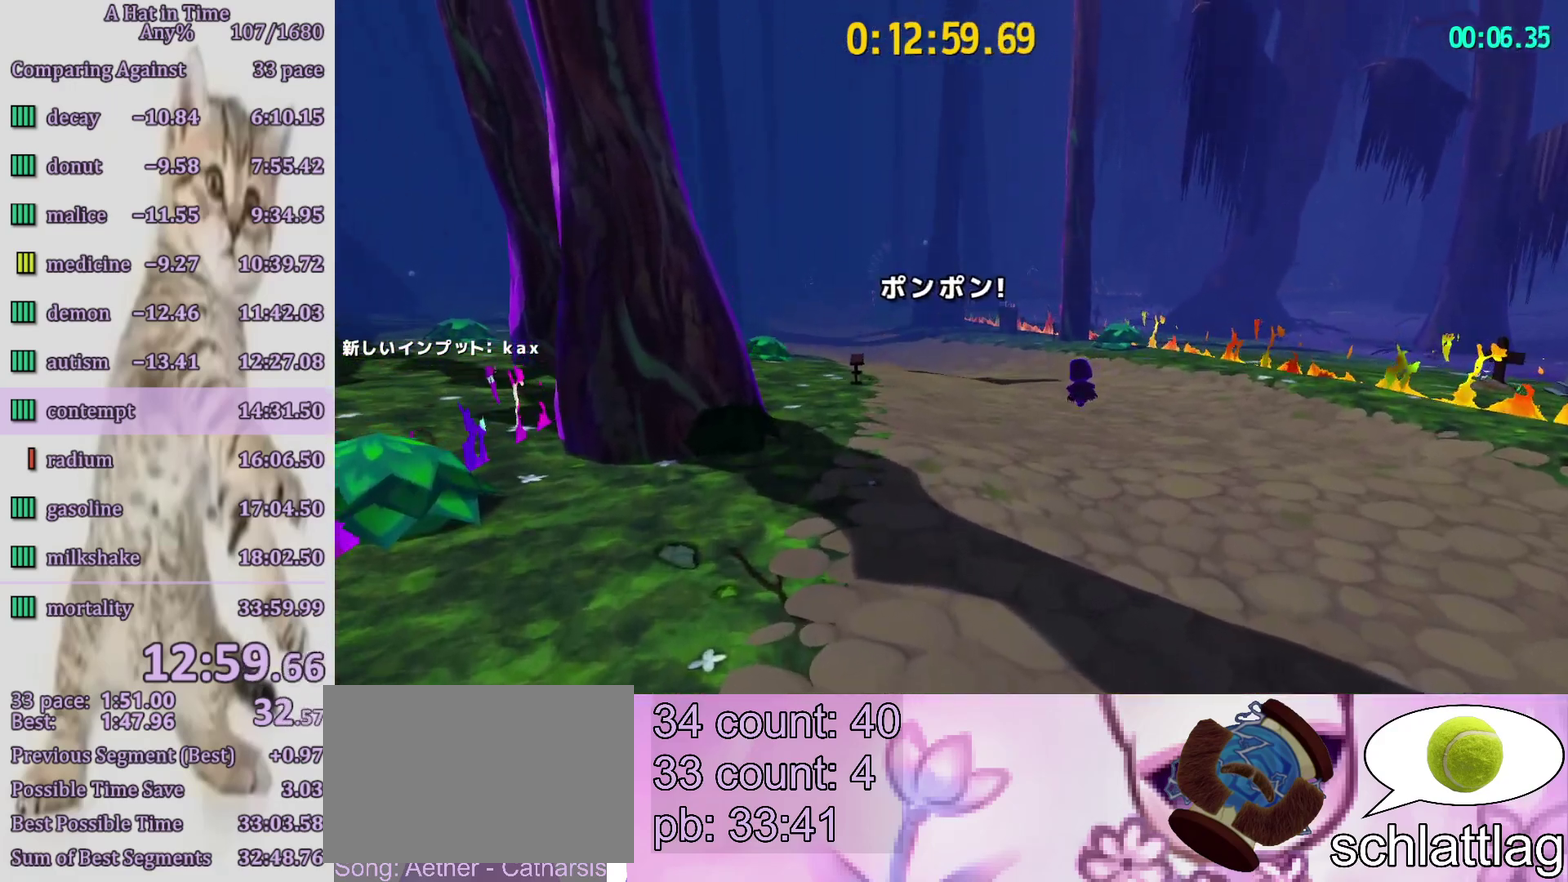
{"buttons": ["L2"], "left_stick": "up", "right_stick": "left", "events": [[183, "right_stick", "left"], [317, "right_stick", "center"], [483, "right_stick", "left"]]}
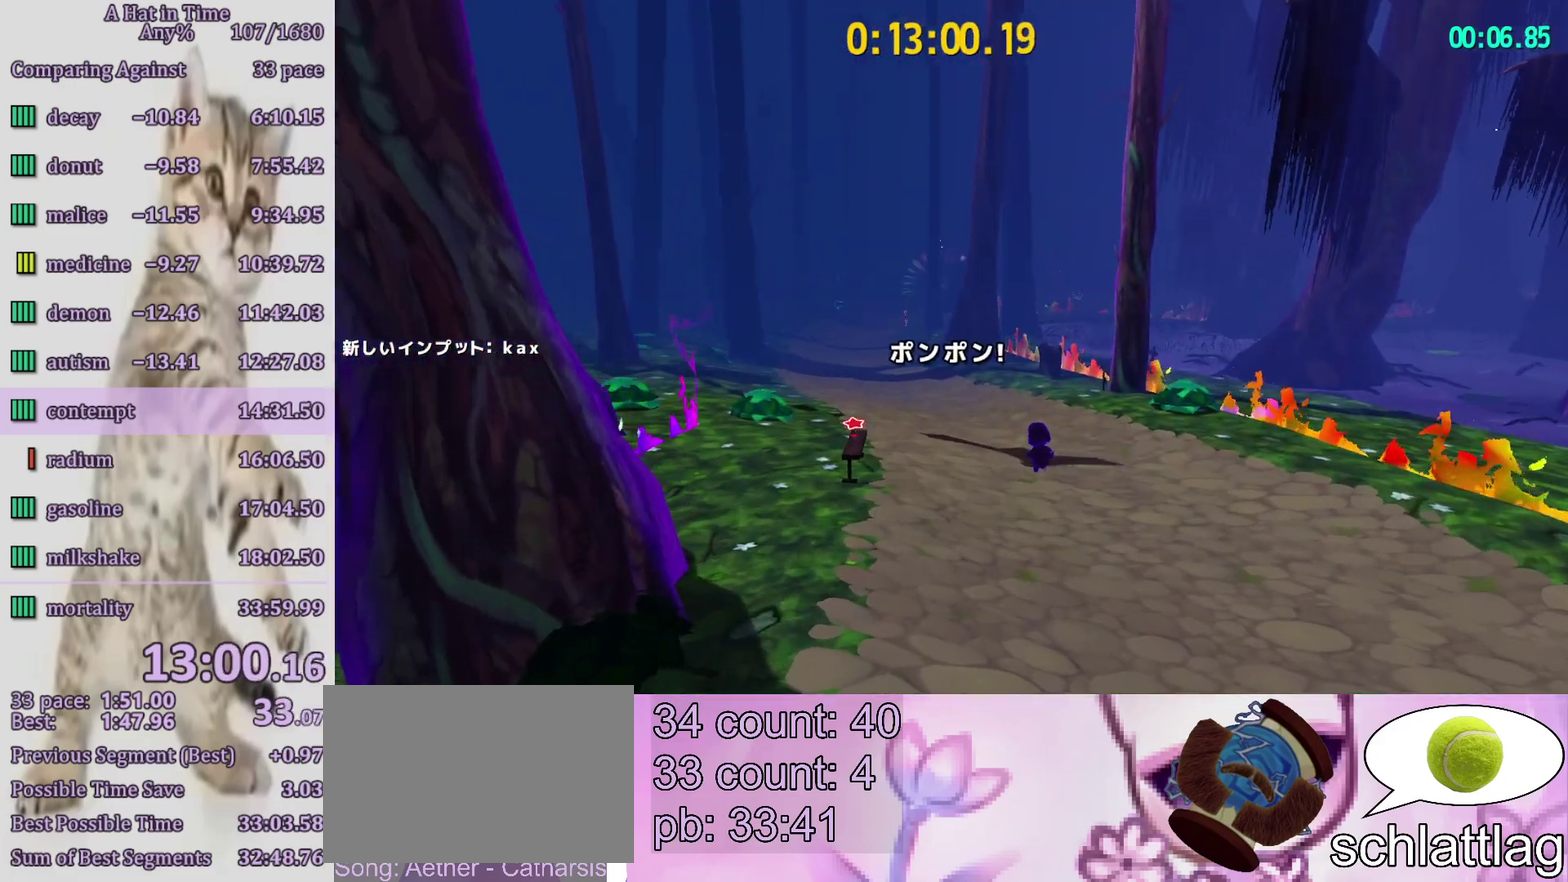
{"buttons": ["L2"], "left_stick": "up", "right_stick": "center"}
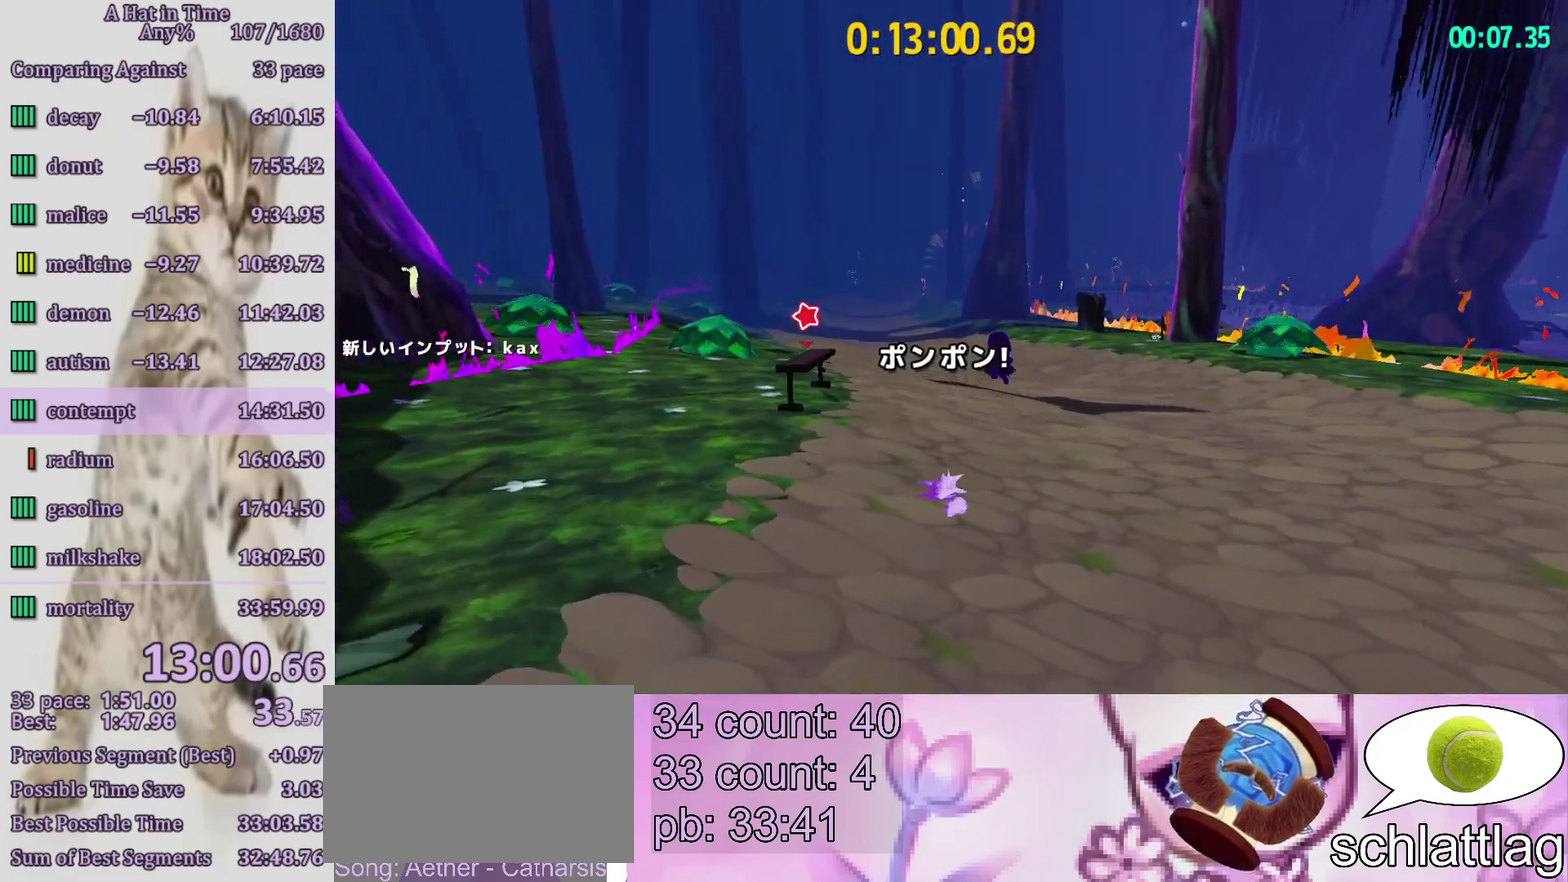
{"buttons": ["L2"], "left_stick": "up", "right_stick": "center", "events": [[50, "CROSS", "down"], [183, "CROSS", "up"]]}
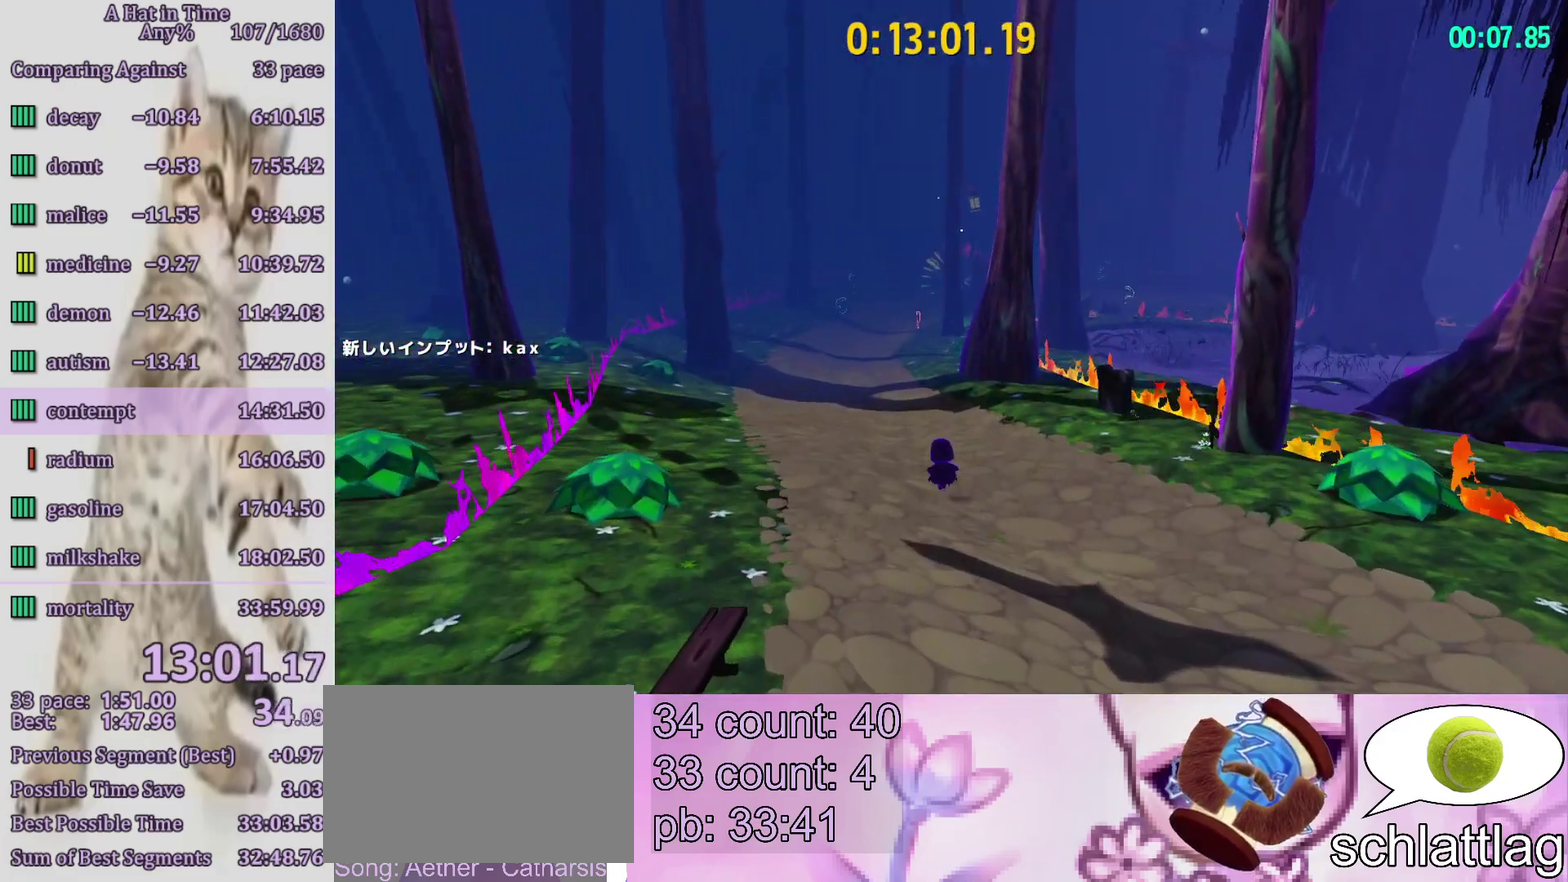
{"buttons": ["L2"], "left_stick": "up", "right_stick": "center", "events": []}
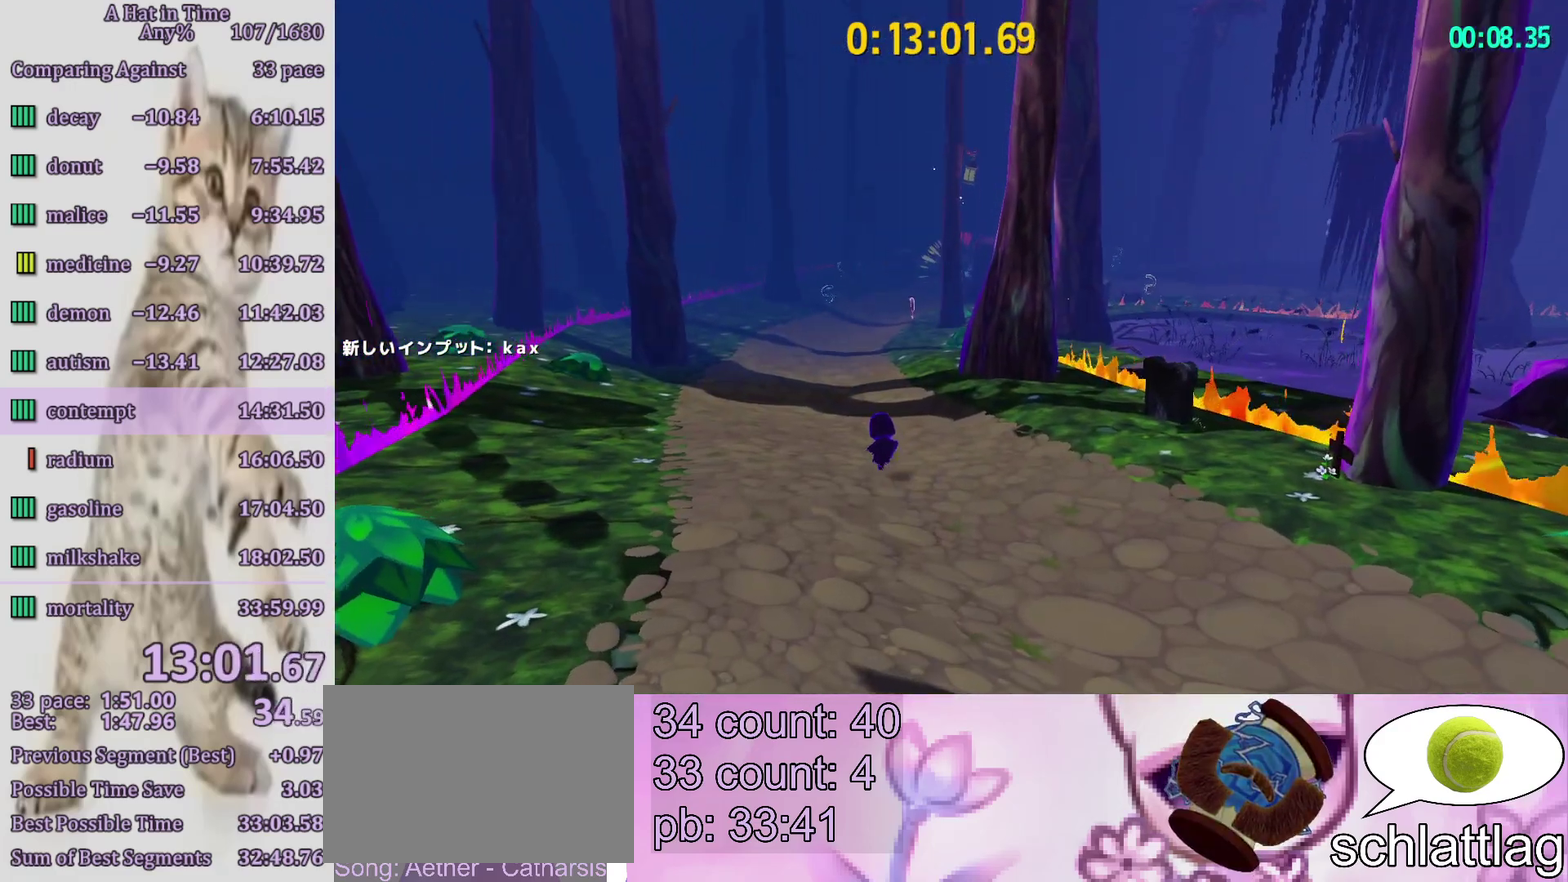
{"buttons": ["L2"], "left_stick": "up", "right_stick": "center", "events": [[217, "CROSS", "down"], [383, "CROSS", "up"]]}
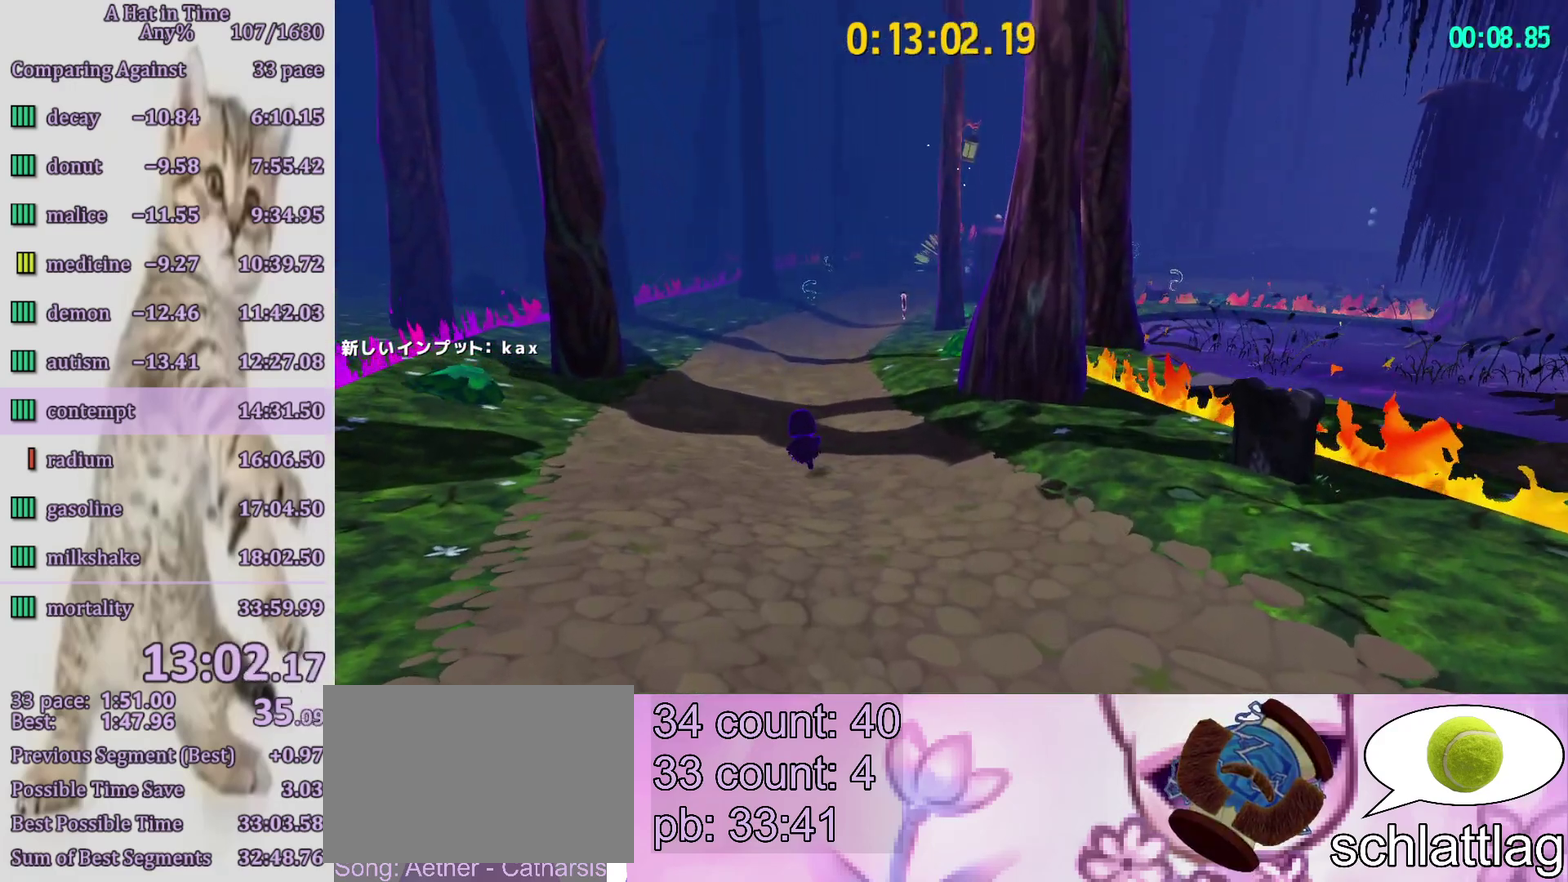
{"buttons": ["L2"], "left_stick": "up-left", "right_stick": "center", "events": [[183, "right_stick", "right"], [283, "left_stick", "up-left"], [383, "right_stick", "center"]]}
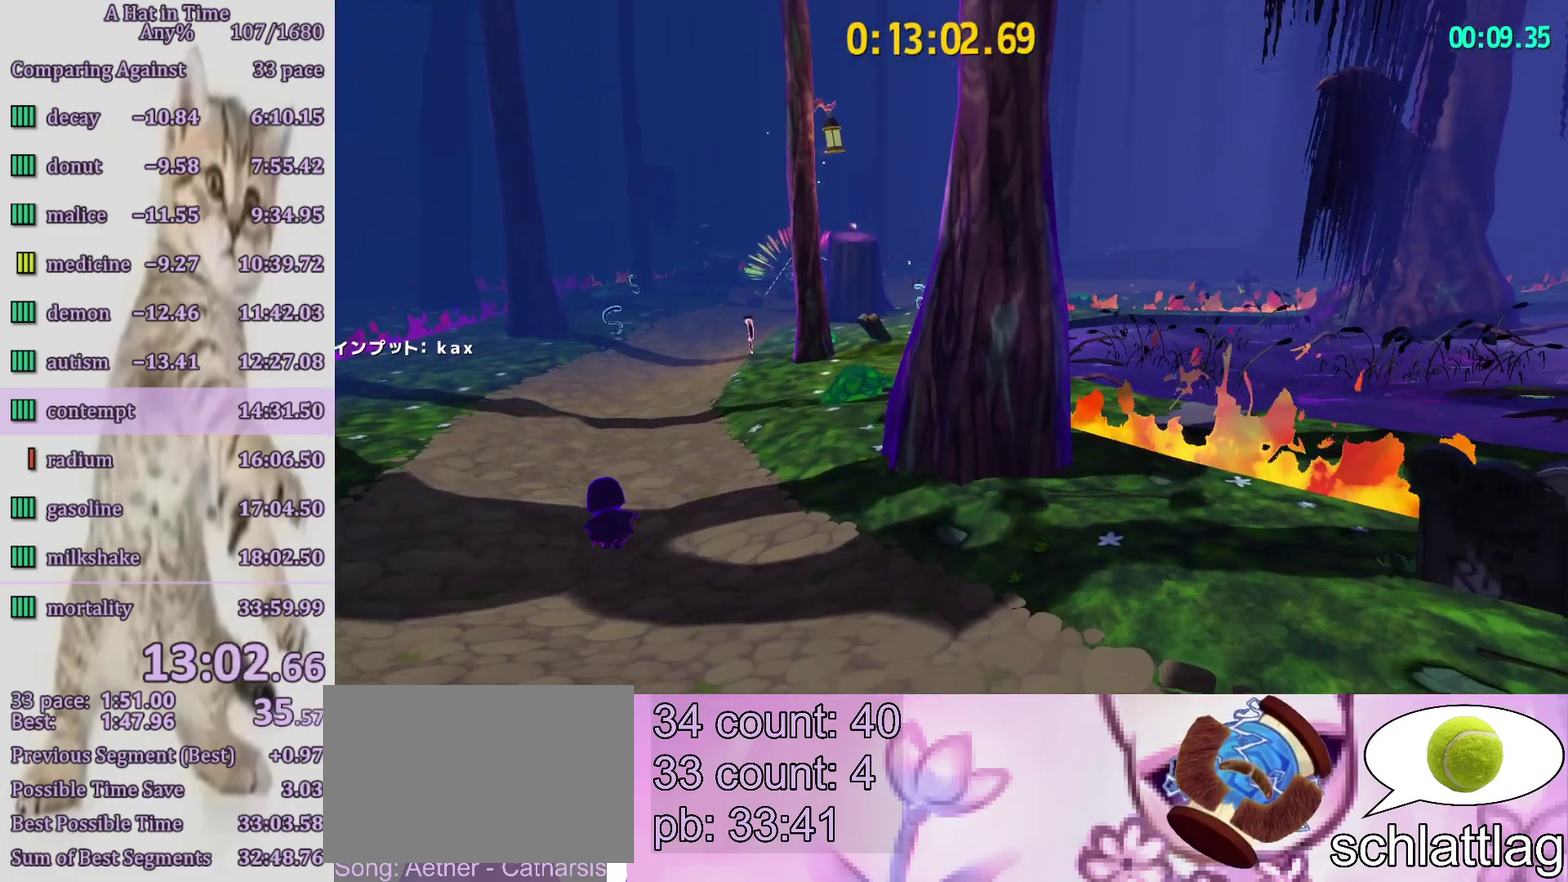
{"buttons": ["L2"], "left_stick": "up", "right_stick": "center", "events": [[250, "left_stick", "up"], [283, "CROSS", "down"], [417, "CROSS", "up"]]}
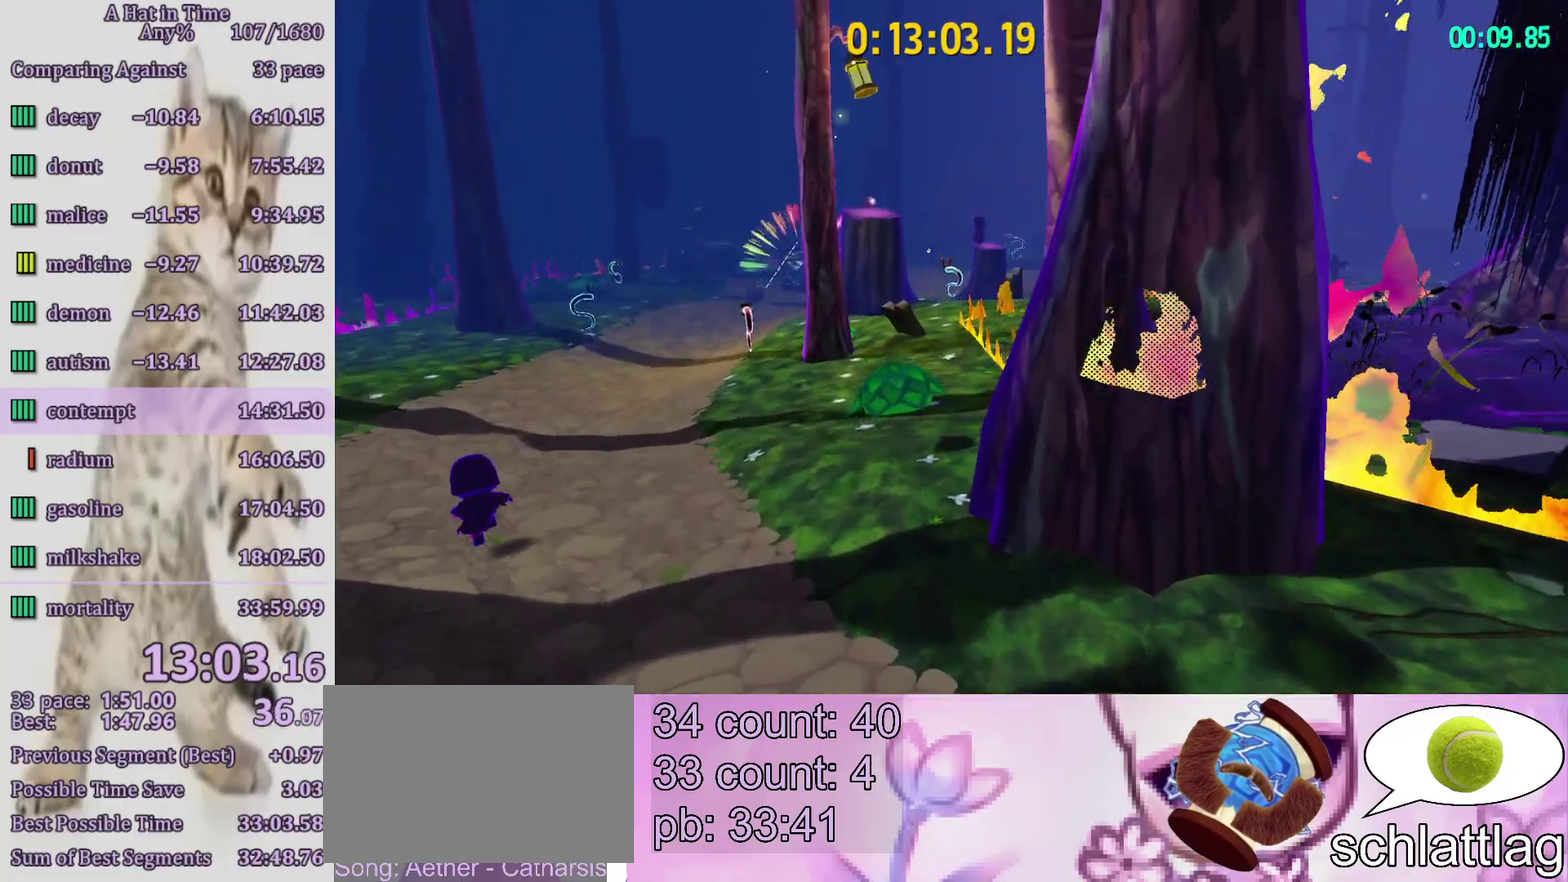
{"buttons": ["L2"], "left_stick": "up", "right_stick": "center", "events": [[83, "right_stick", "right"], [350, "right_stick", "center"]]}
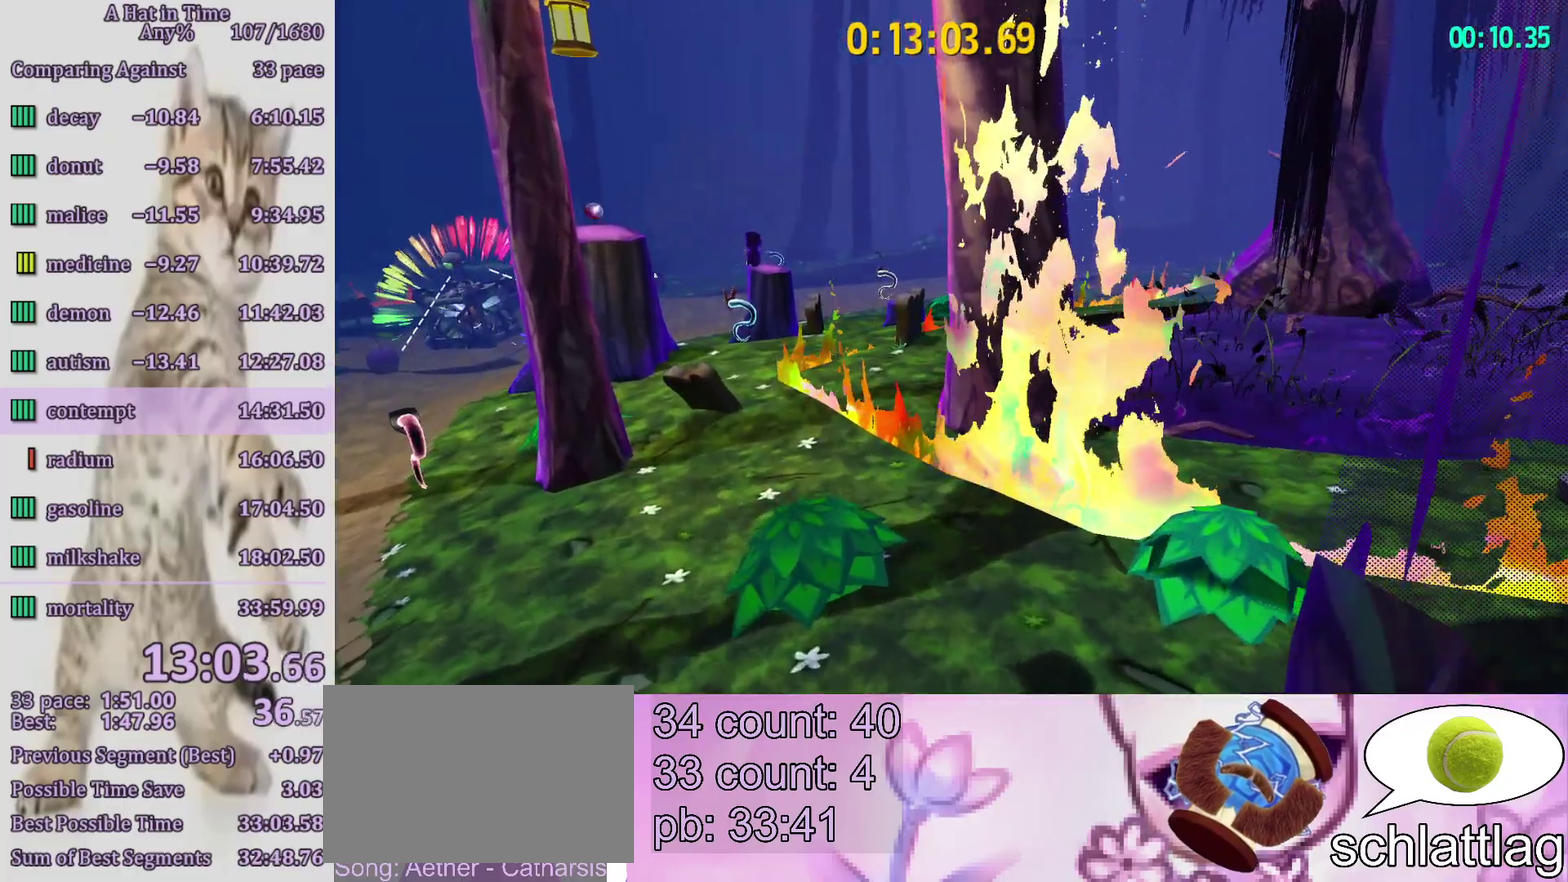
{"buttons": ["L2"], "left_stick": "up-left", "right_stick": "center", "events": [[150, "left_stick", "up-left"]]}
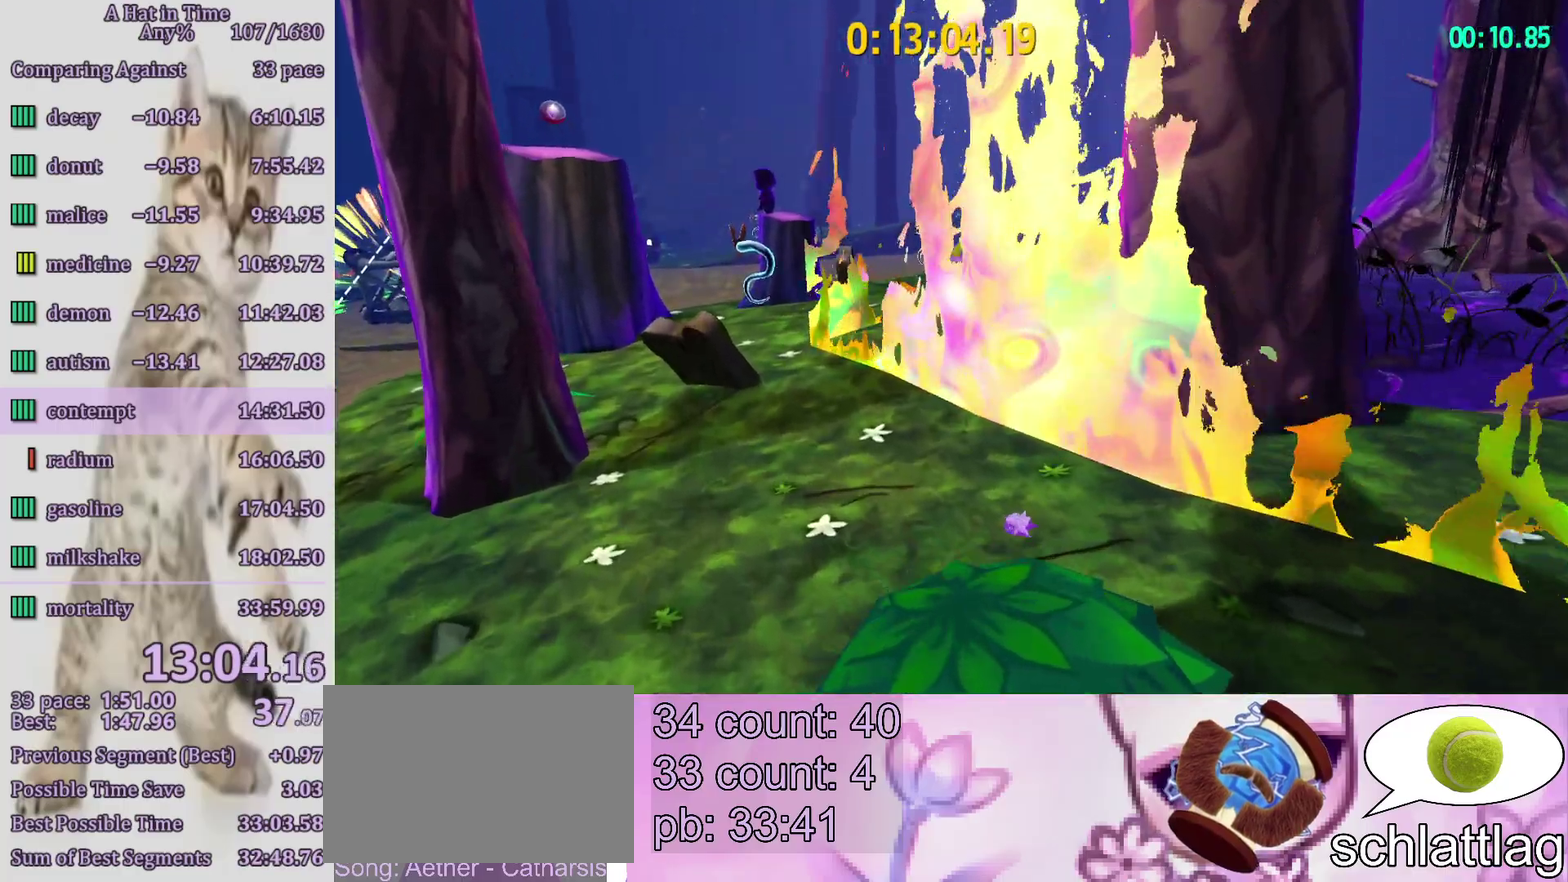
{"buttons": ["L2"], "left_stick": "up-left", "right_stick": "center", "events": [[150, "right_stick", "right"], [383, "right_stick", "center"]]}
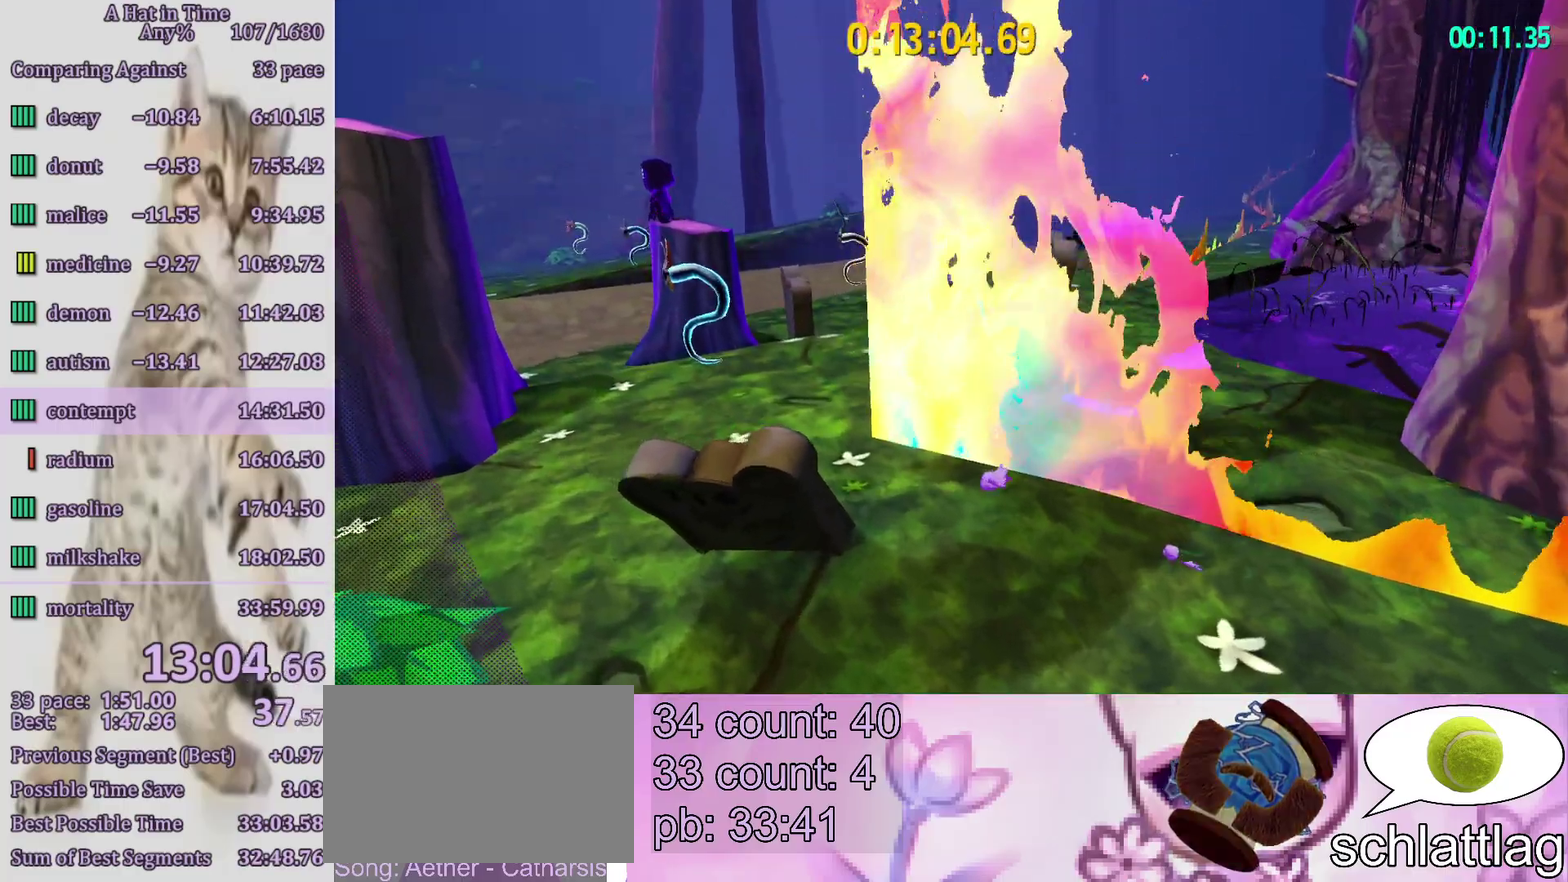
{"buttons": ["L2"], "left_stick": "up", "right_stick": "center", "events": [[117, "left_stick", "up"], [183, "right_stick", "right"], [283, "right_stick", "center"]]}
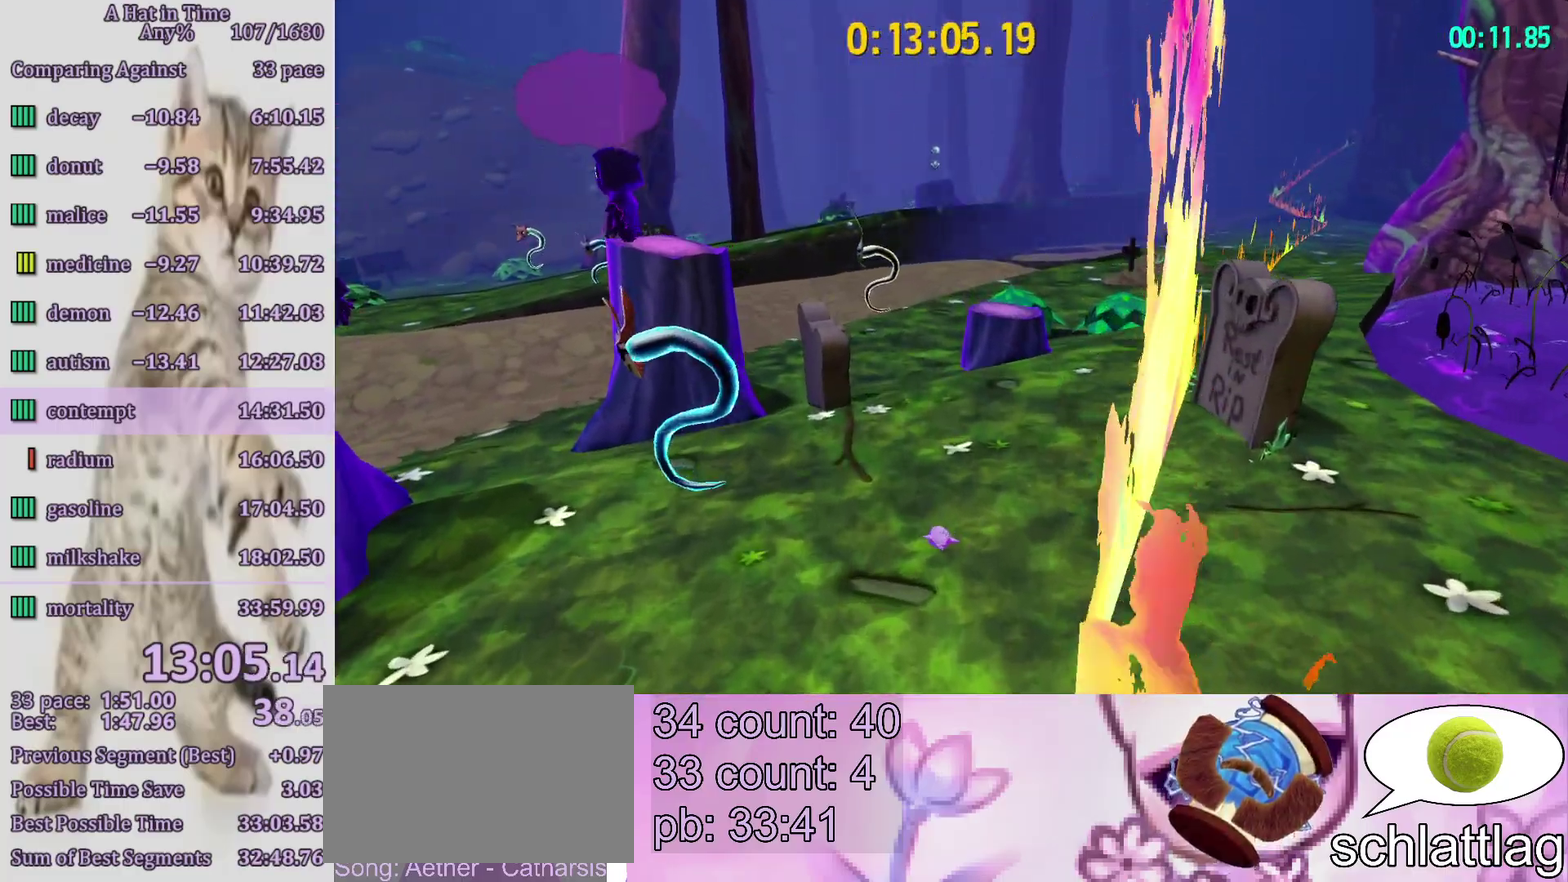
{"buttons": ["L2"], "left_stick": "up", "right_stick": "up-right", "events": [[83, "CROSS", "down"], [183, "CROSS", "up"], [450, "right_stick", "up-right"]]}
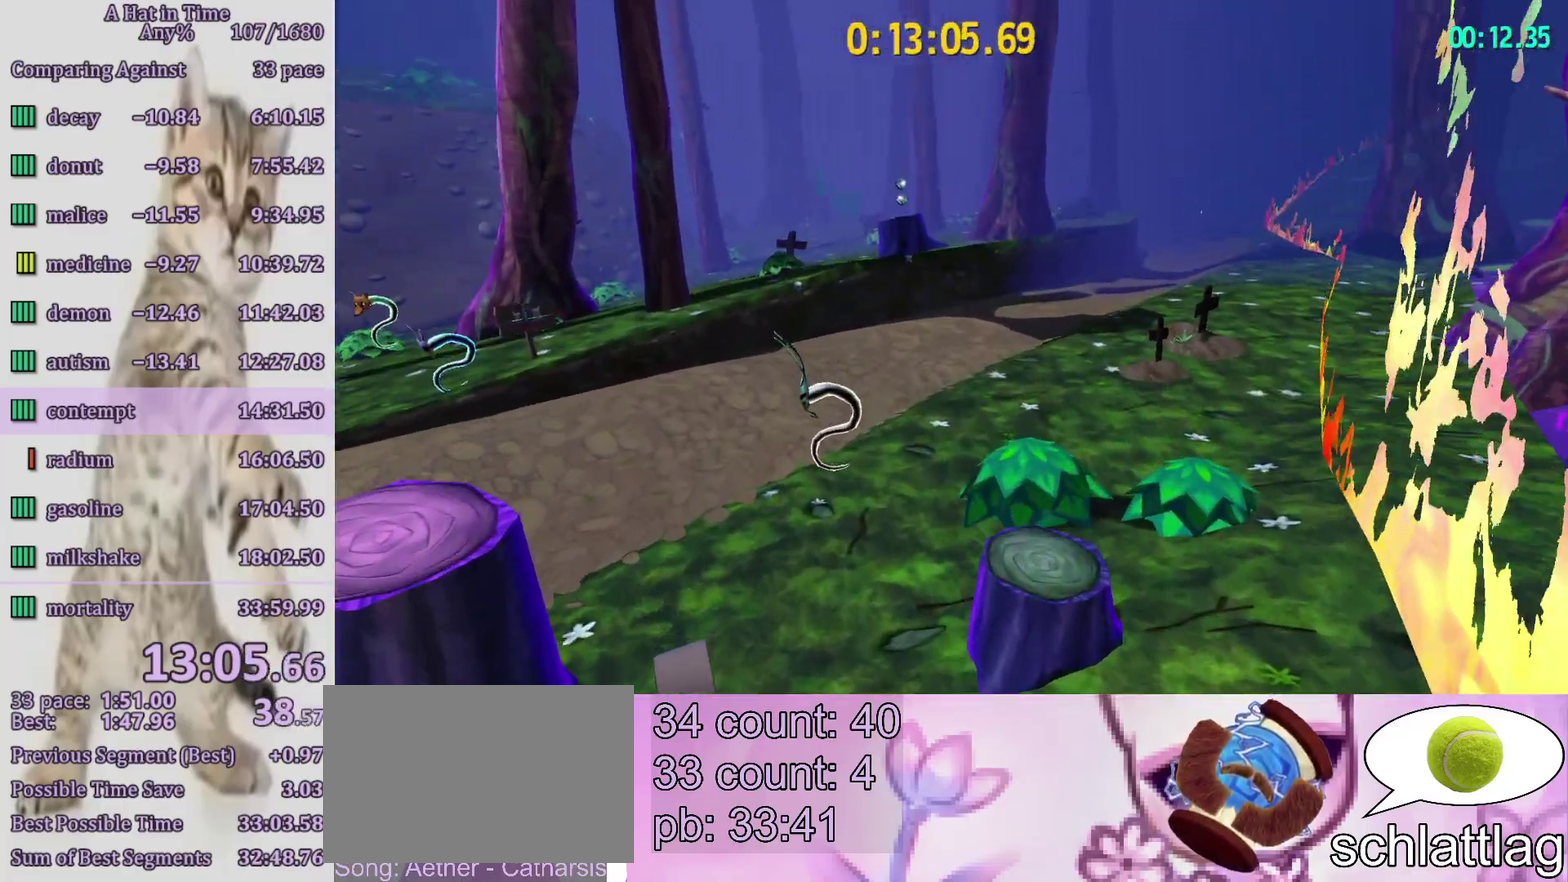
{"buttons": ["L2"], "left_stick": "up", "right_stick": "center", "events": [[17, "right_stick", "center"]]}
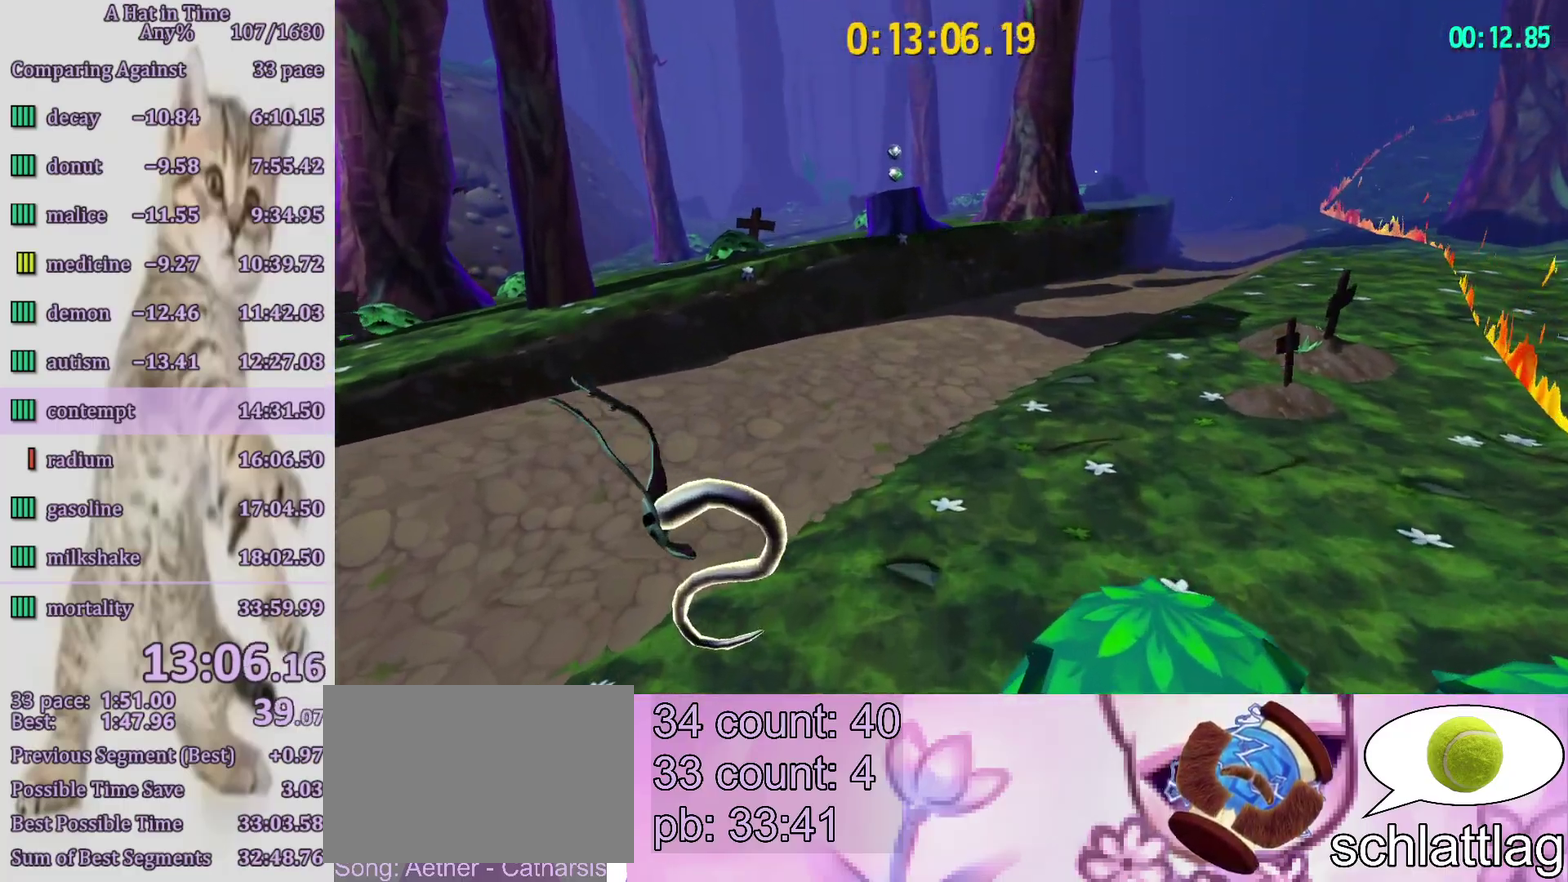
{"buttons": ["L2"], "left_stick": "up", "right_stick": "center", "events": []}
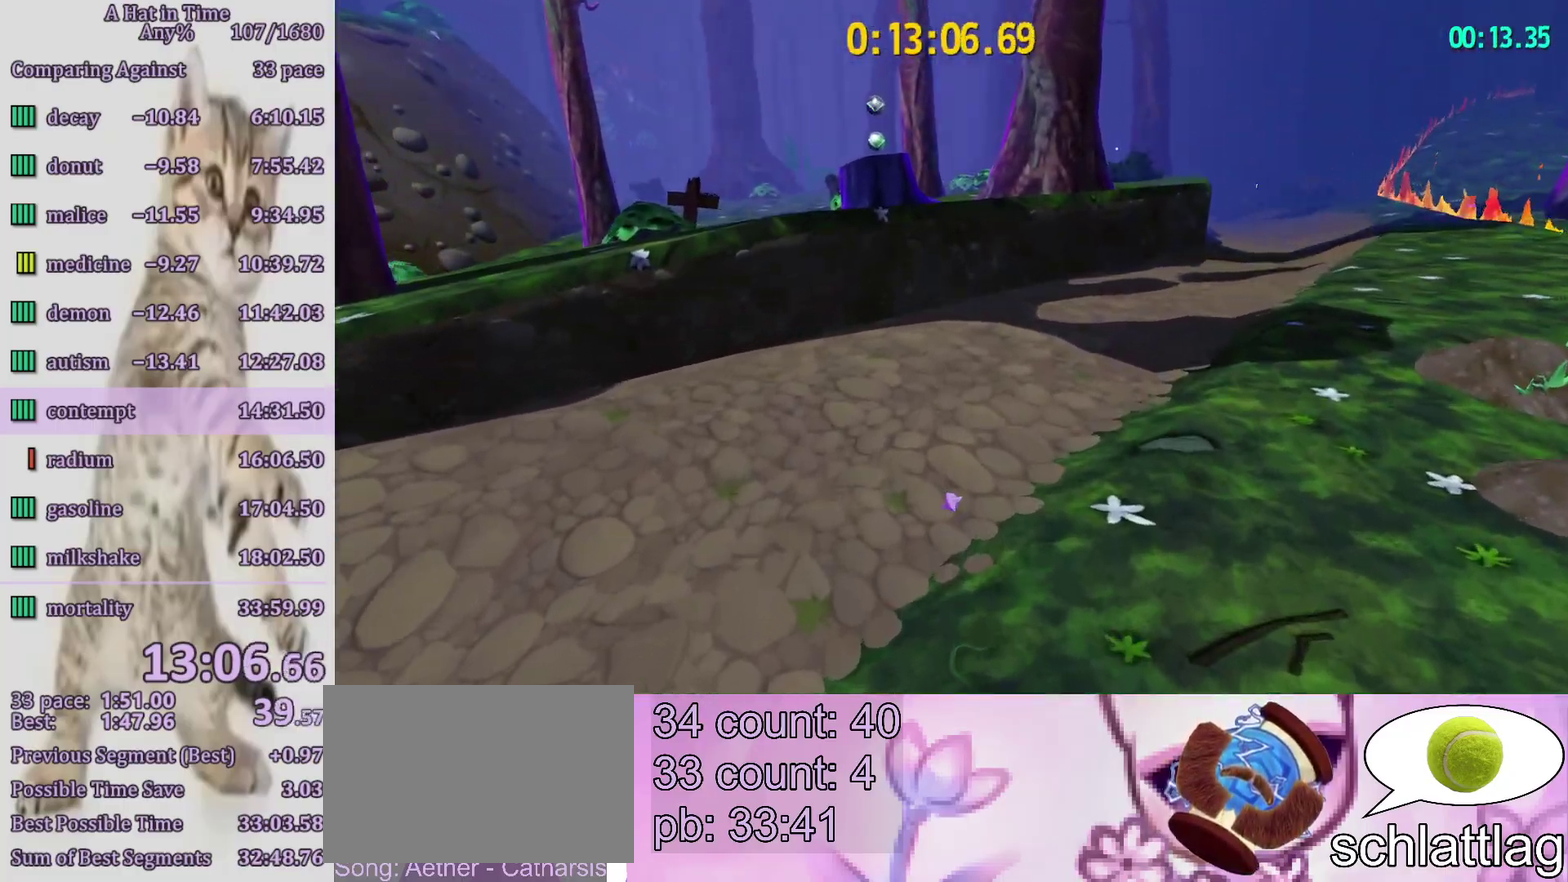
{"buttons": ["L2"], "left_stick": "up", "right_stick": "center", "events": [[283, "CROSS", "down"], [417, "CROSS", "up"]]}
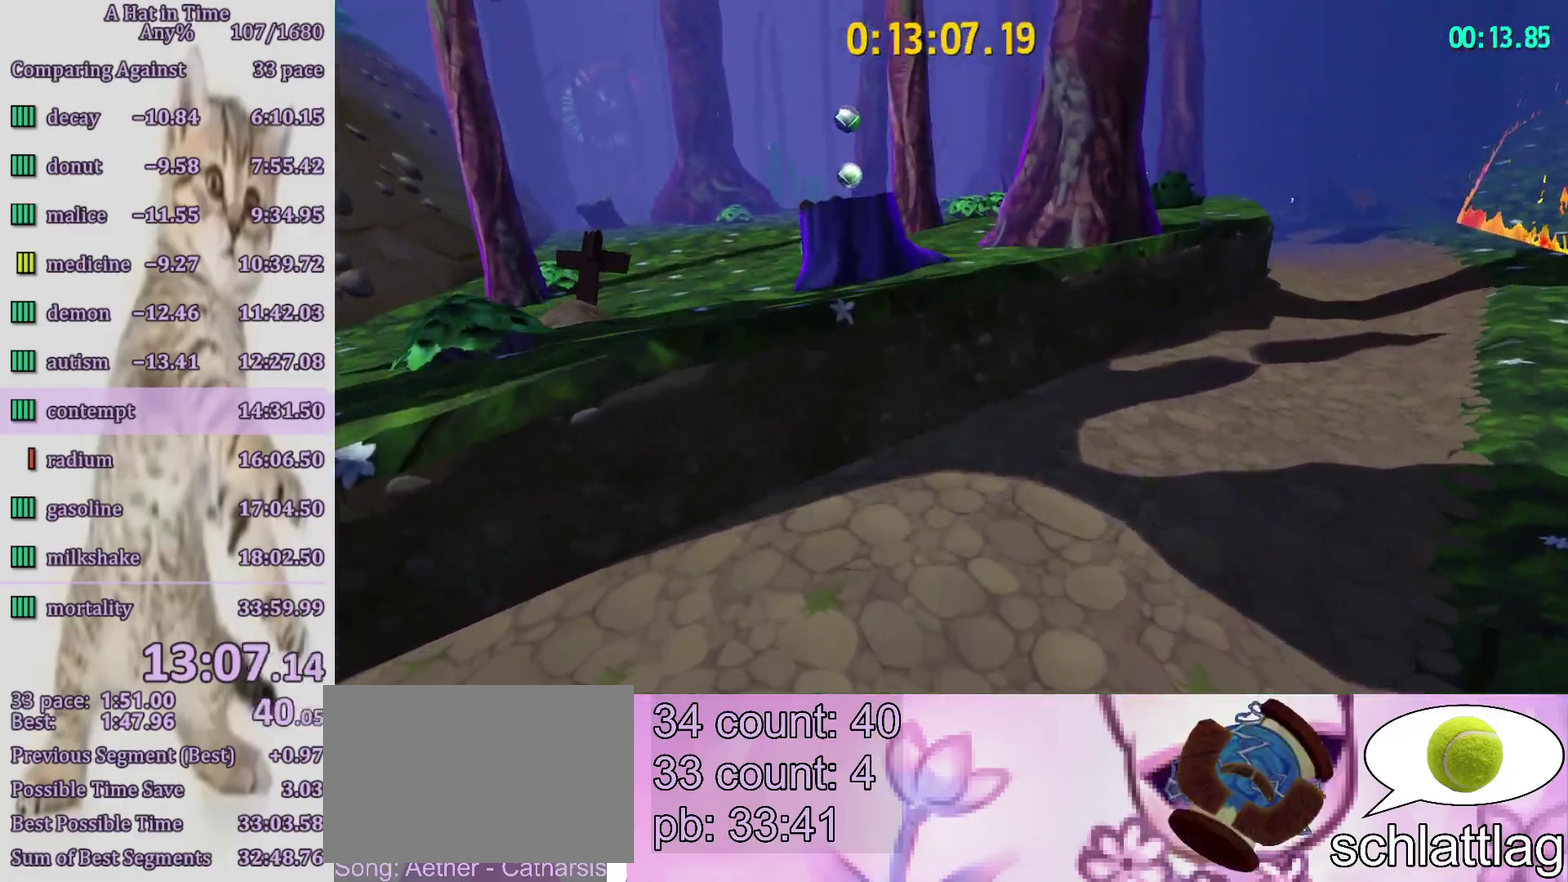
{"buttons": ["CROSS", "L2"], "left_stick": "up", "right_stick": "center", "events": [[350, "CROSS", "down"]]}
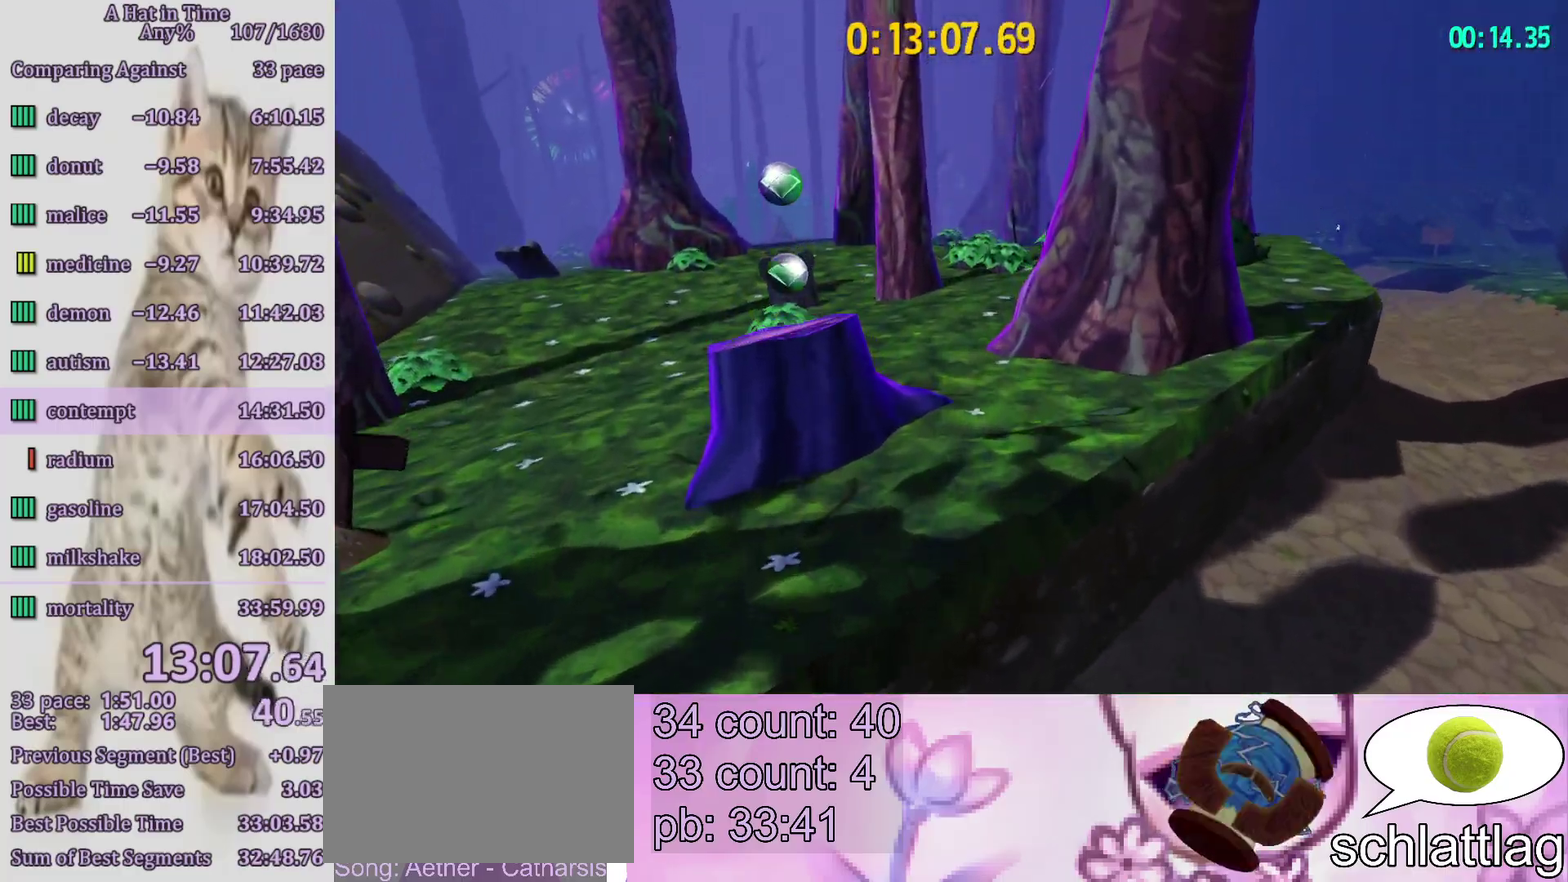
{"buttons": ["L2"], "left_stick": "up", "right_stick": "center", "events": [[17, "CROSS", "up"]]}
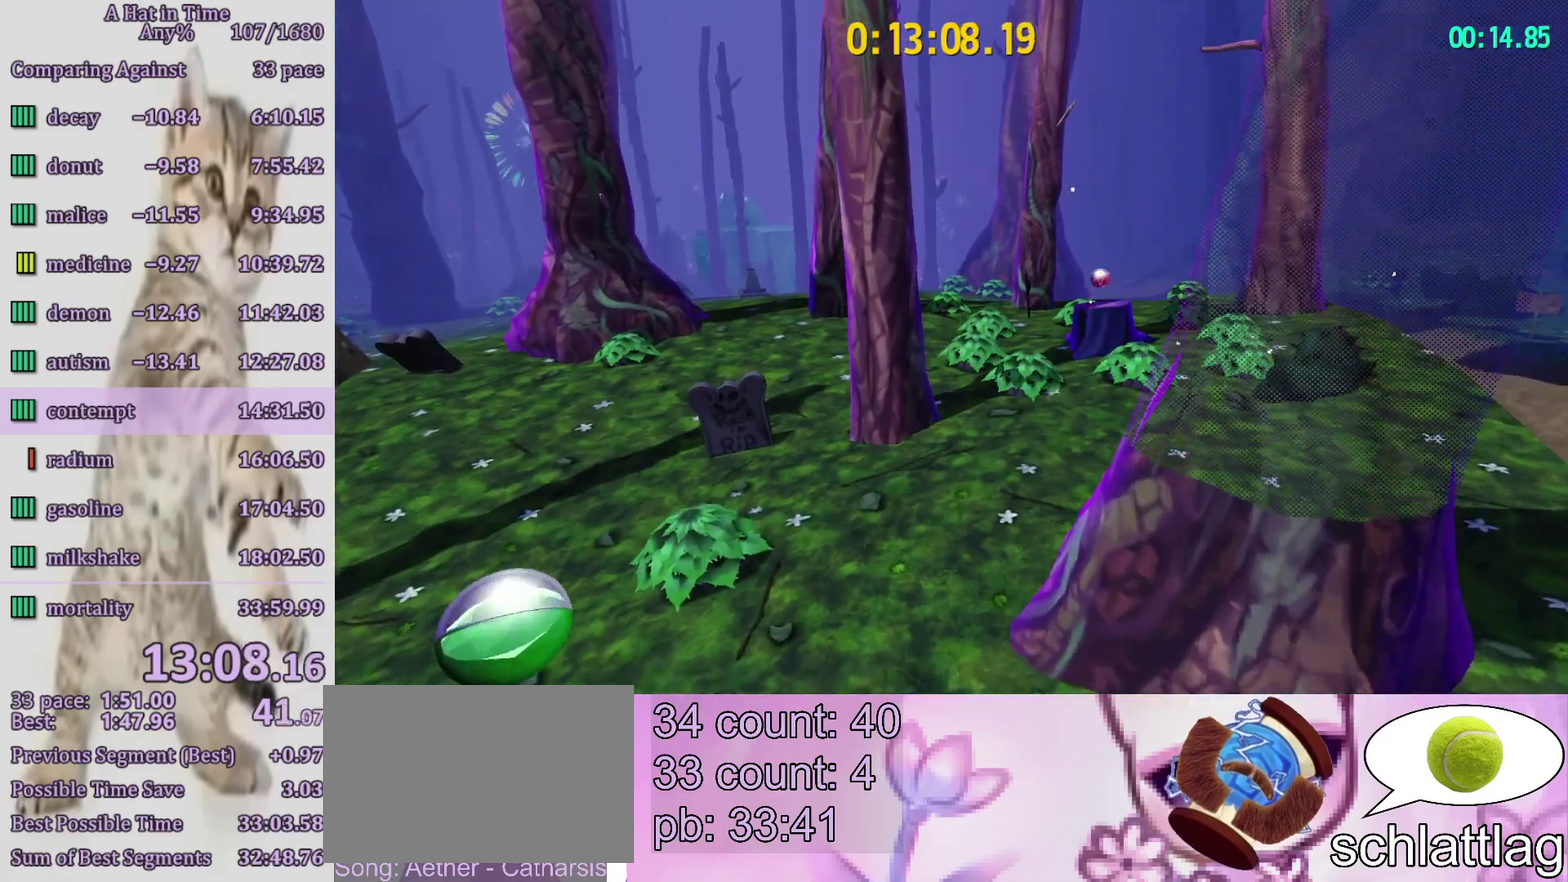
{"buttons": ["L2"], "left_stick": "up", "right_stick": "center", "events": [[283, "CROSS", "down"], [450, "CROSS", "up"]]}
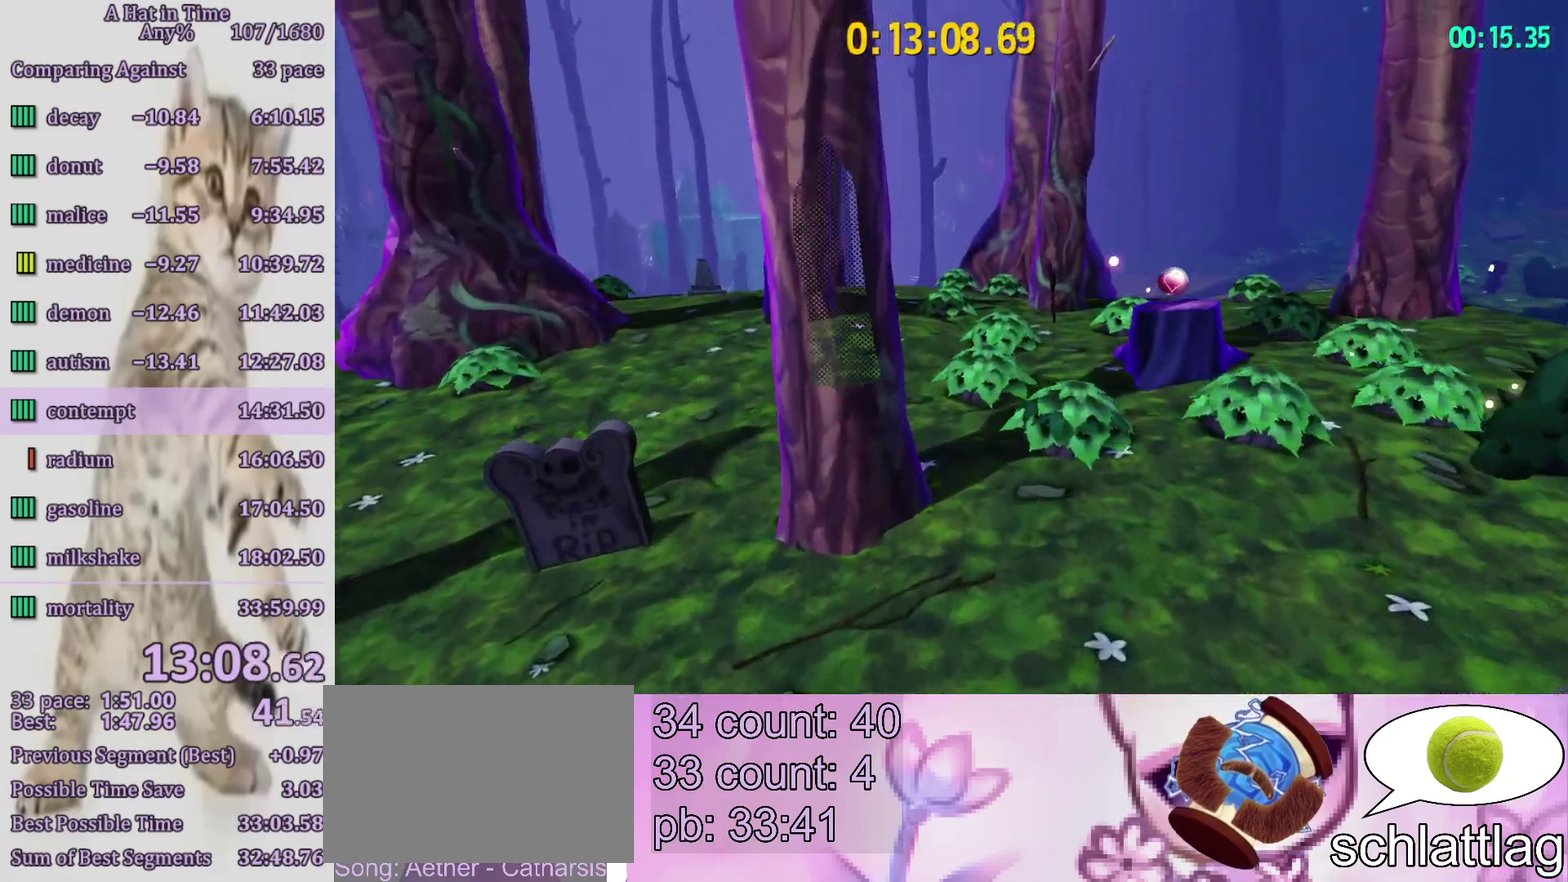
{"buttons": ["L2"], "left_stick": "up", "right_stick": "center", "events": []}
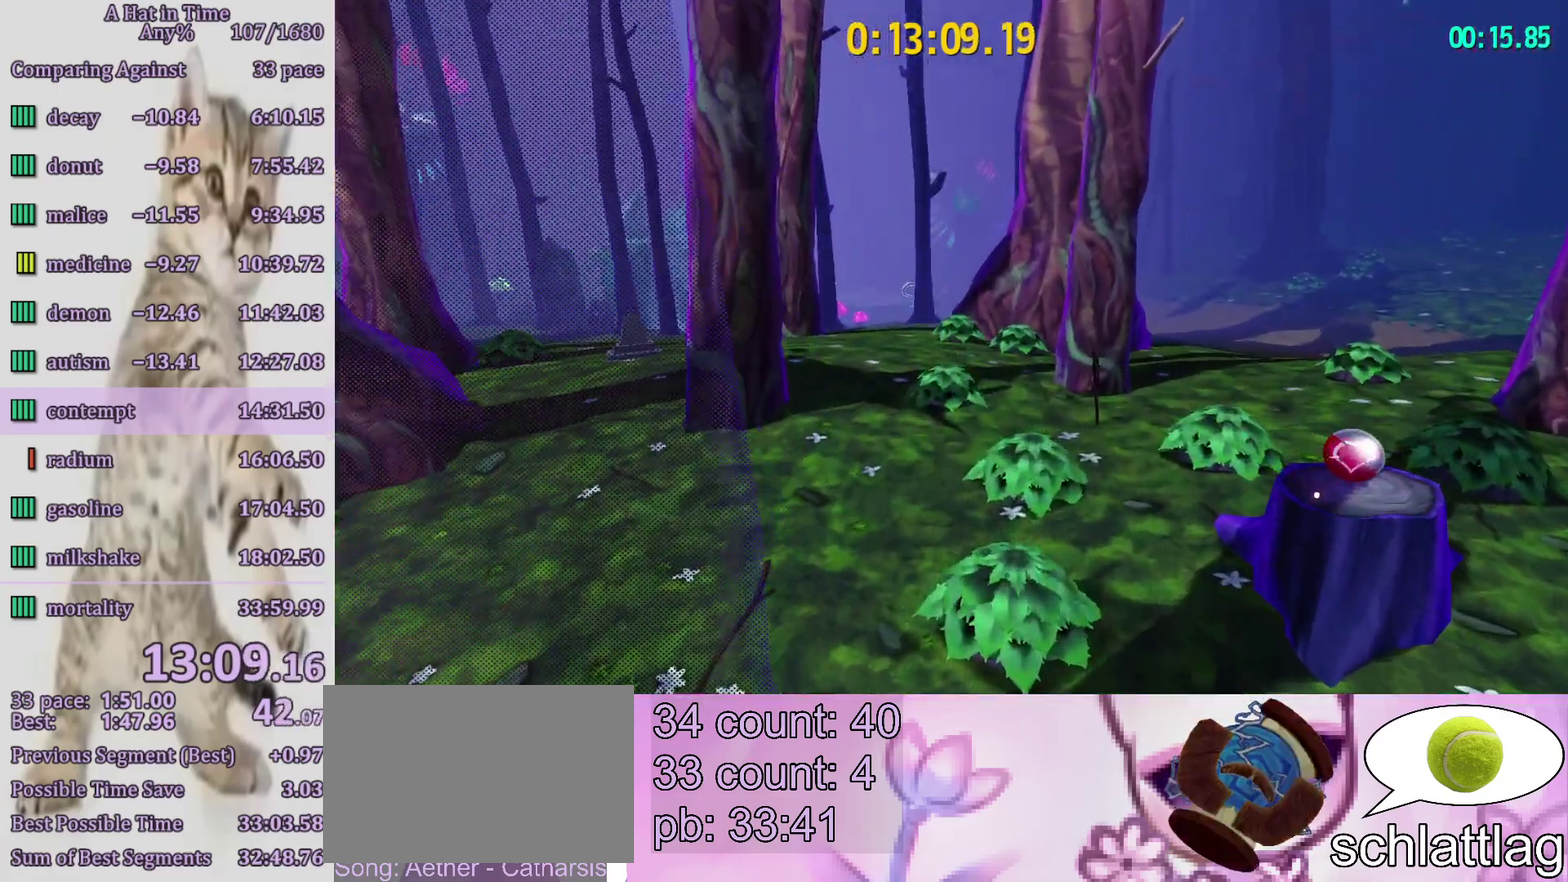
{"buttons": ["L2"], "left_stick": "up", "right_stick": "center", "events": []}
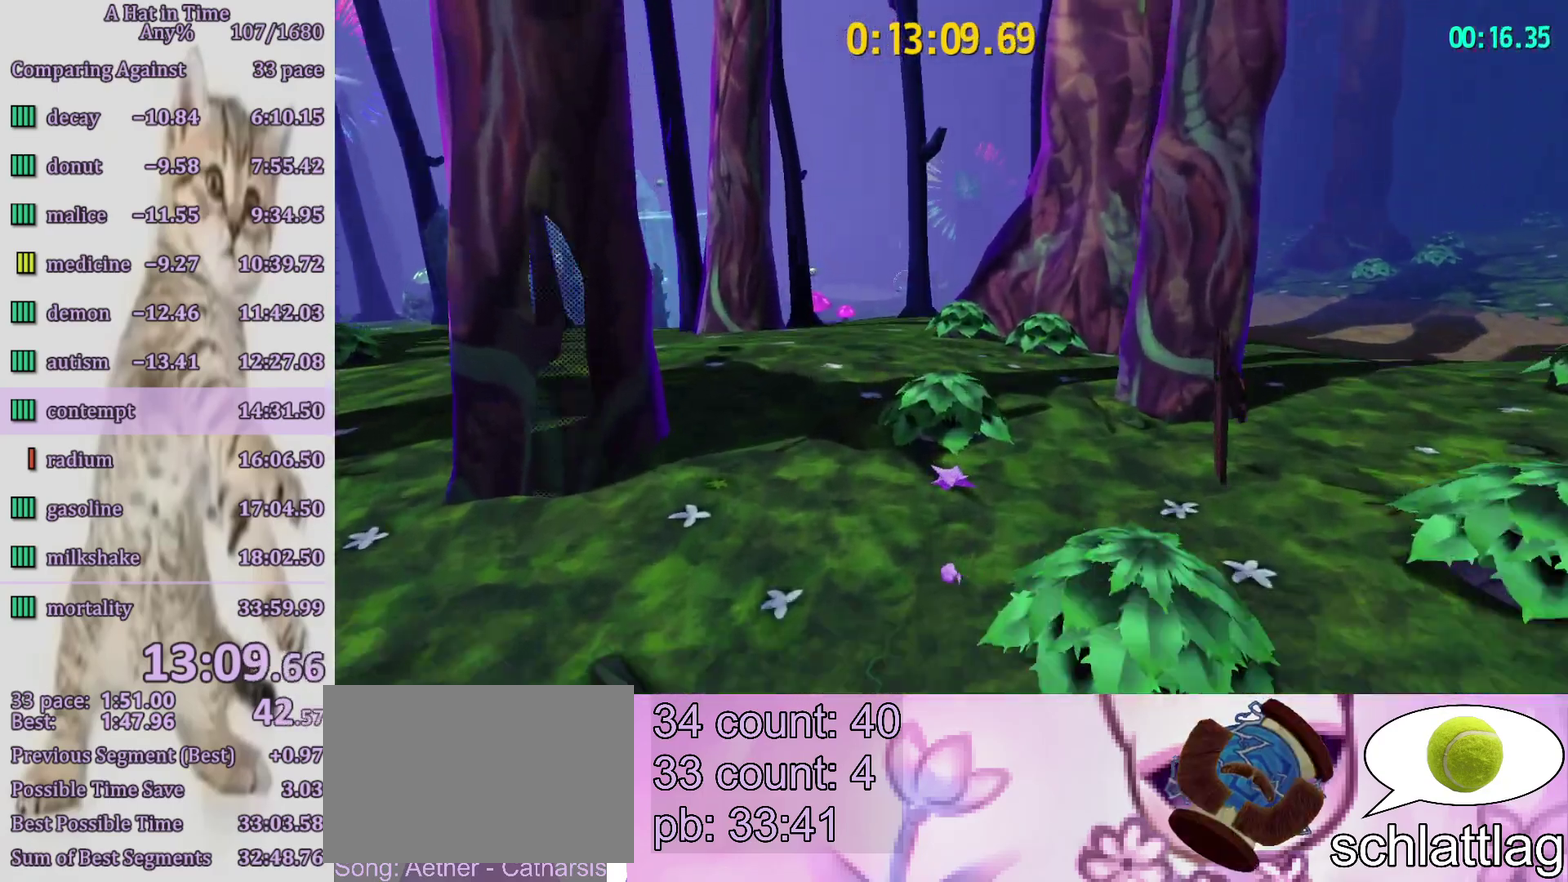
{"buttons": ["L2"], "left_stick": "up", "right_stick": "center", "events": [[200, "right_stick", "up-right"], [283, "right_stick", "center"]]}
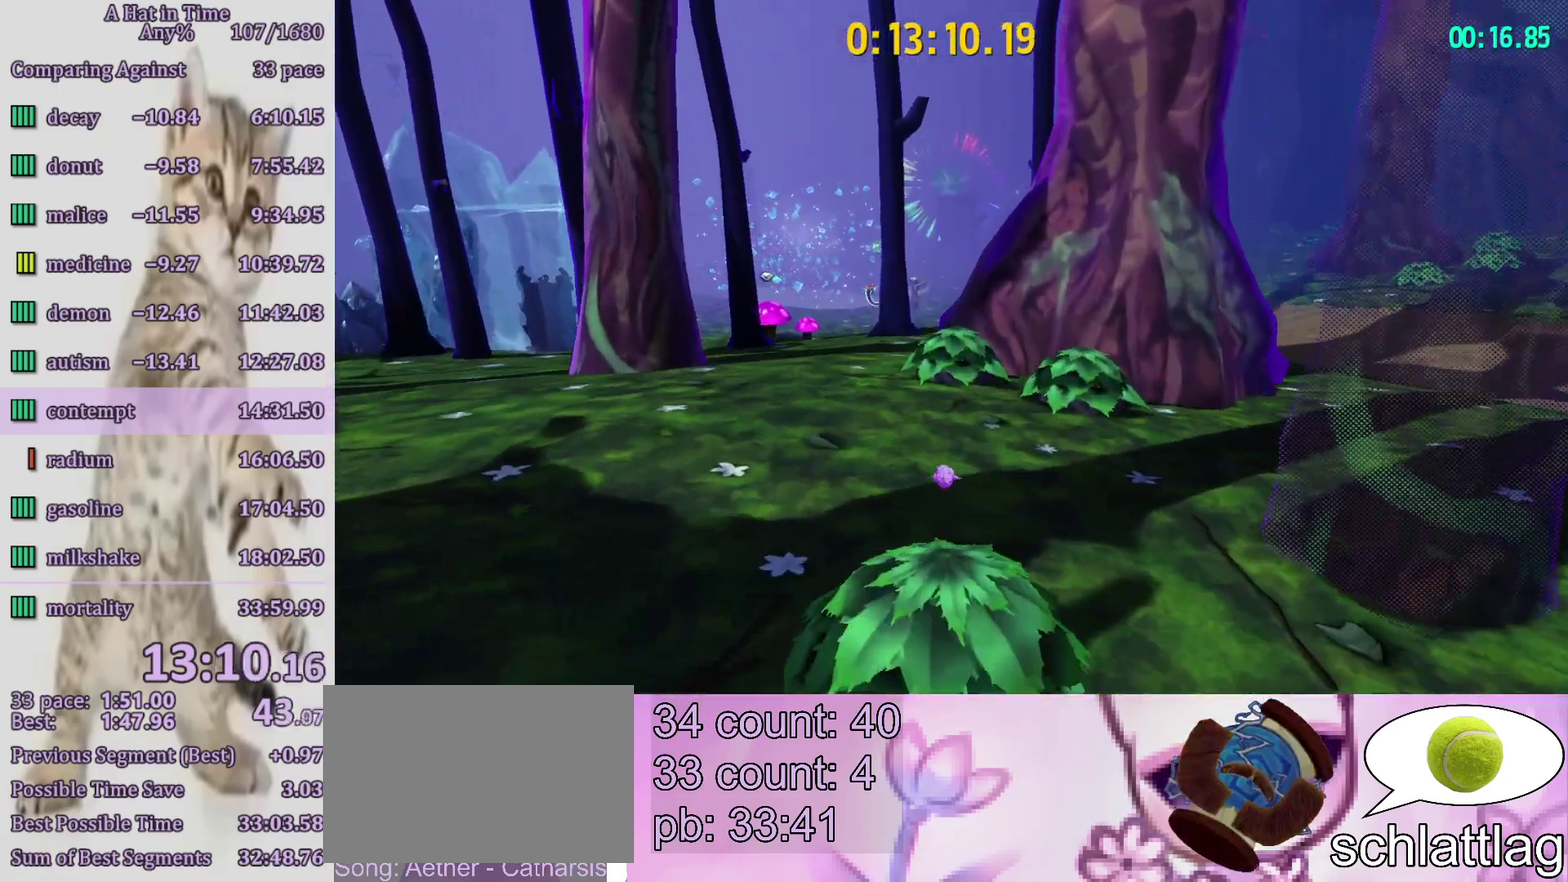
{"buttons": ["L2"], "left_stick": "up", "right_stick": "center", "events": [[217, "CROSS", "down"], [317, "CROSS", "up"]]}
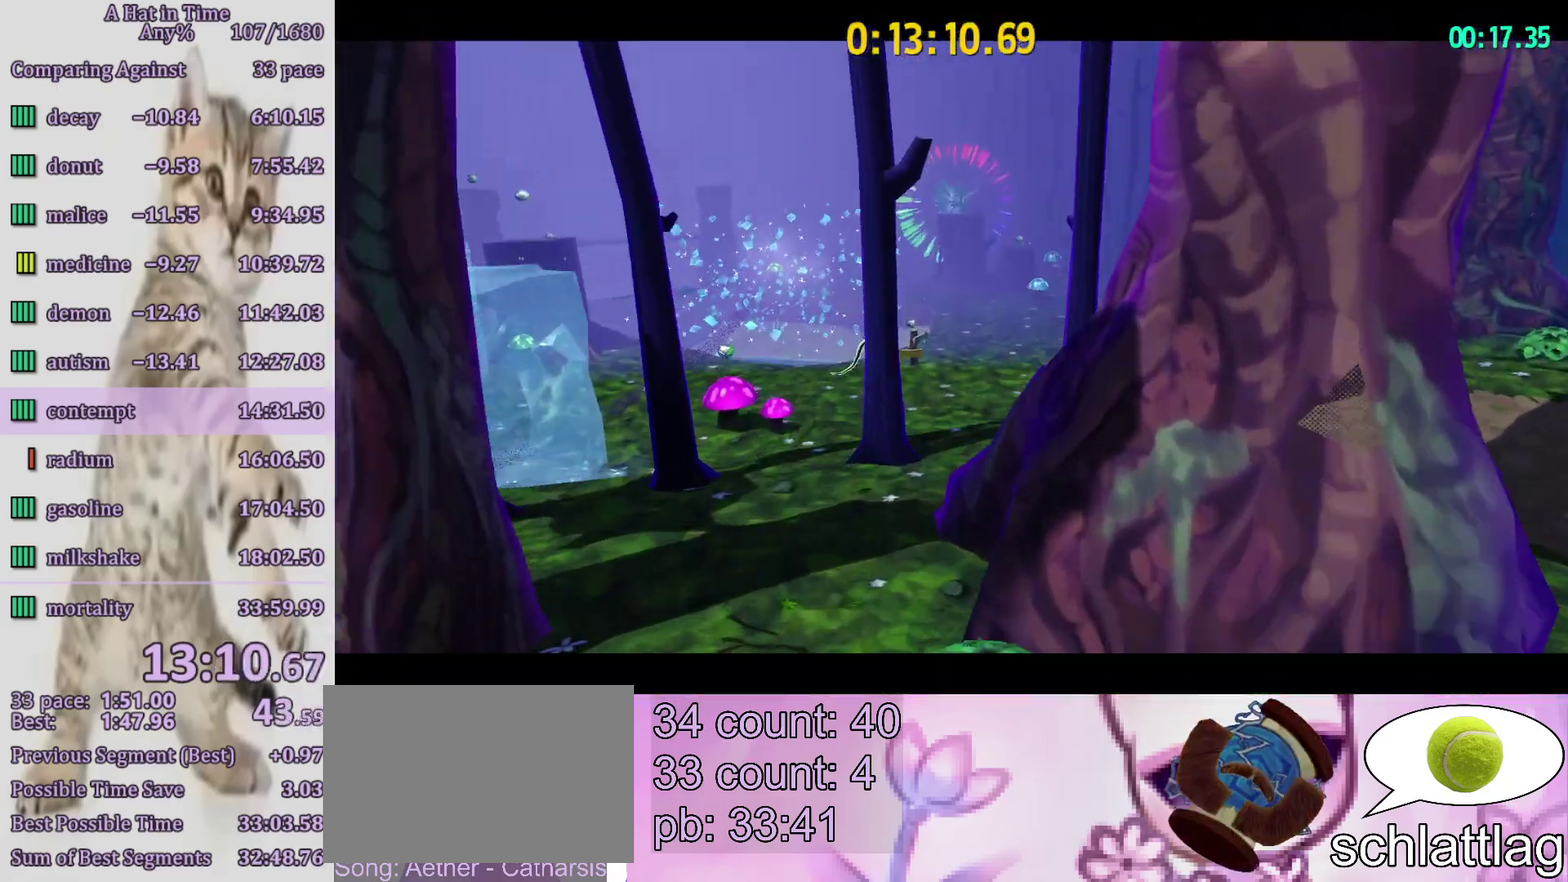
{"buttons": ["L2"], "left_stick": "up", "right_stick": "center", "events": []}
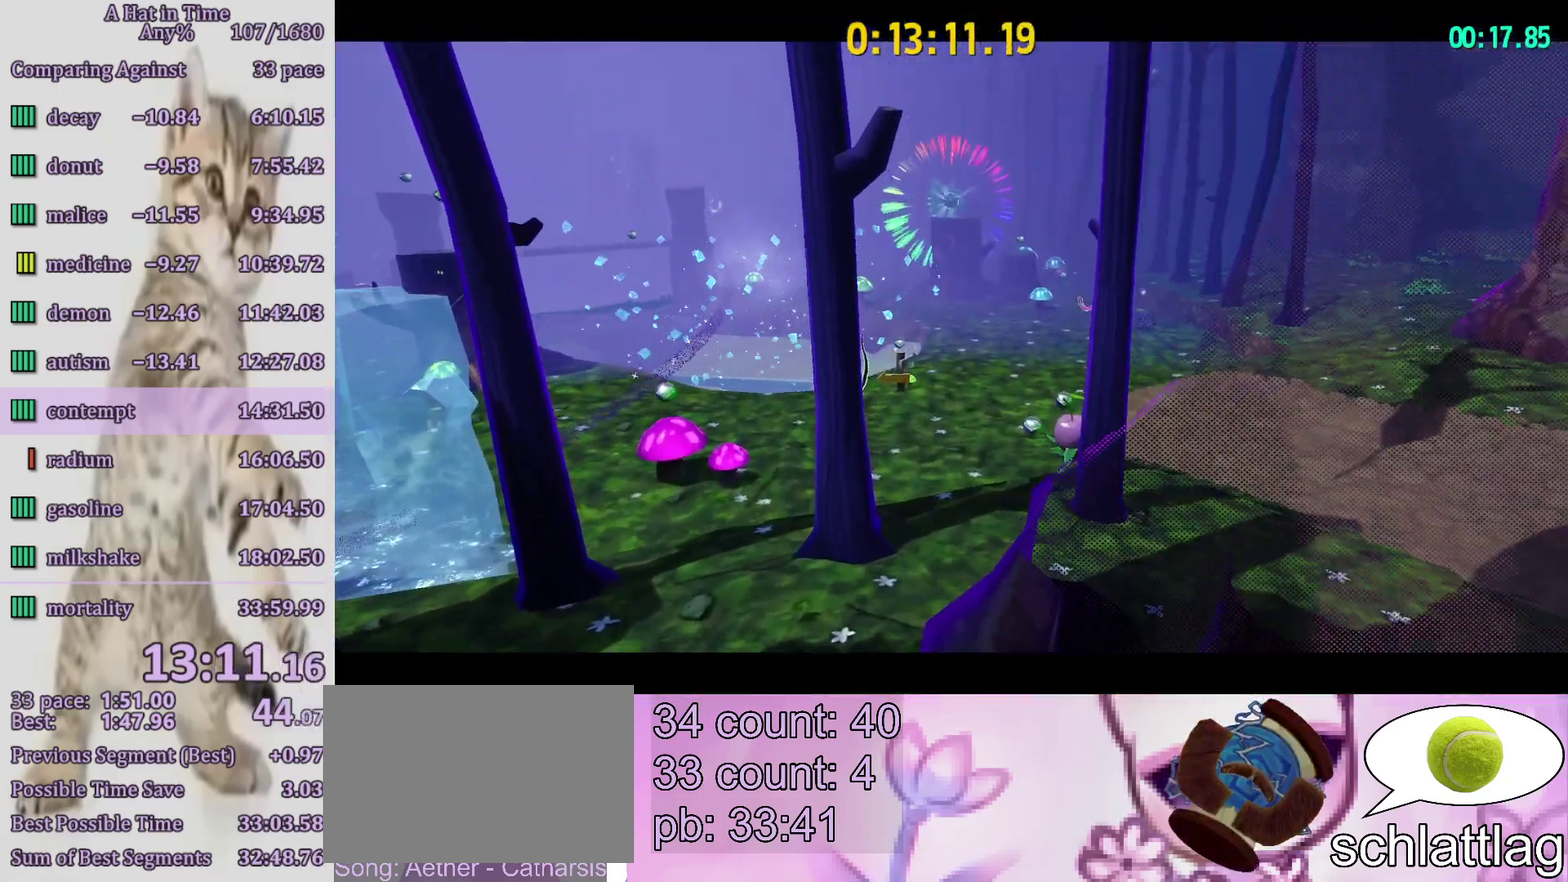
{"buttons": ["L2"], "left_stick": "up", "right_stick": "center", "events": []}
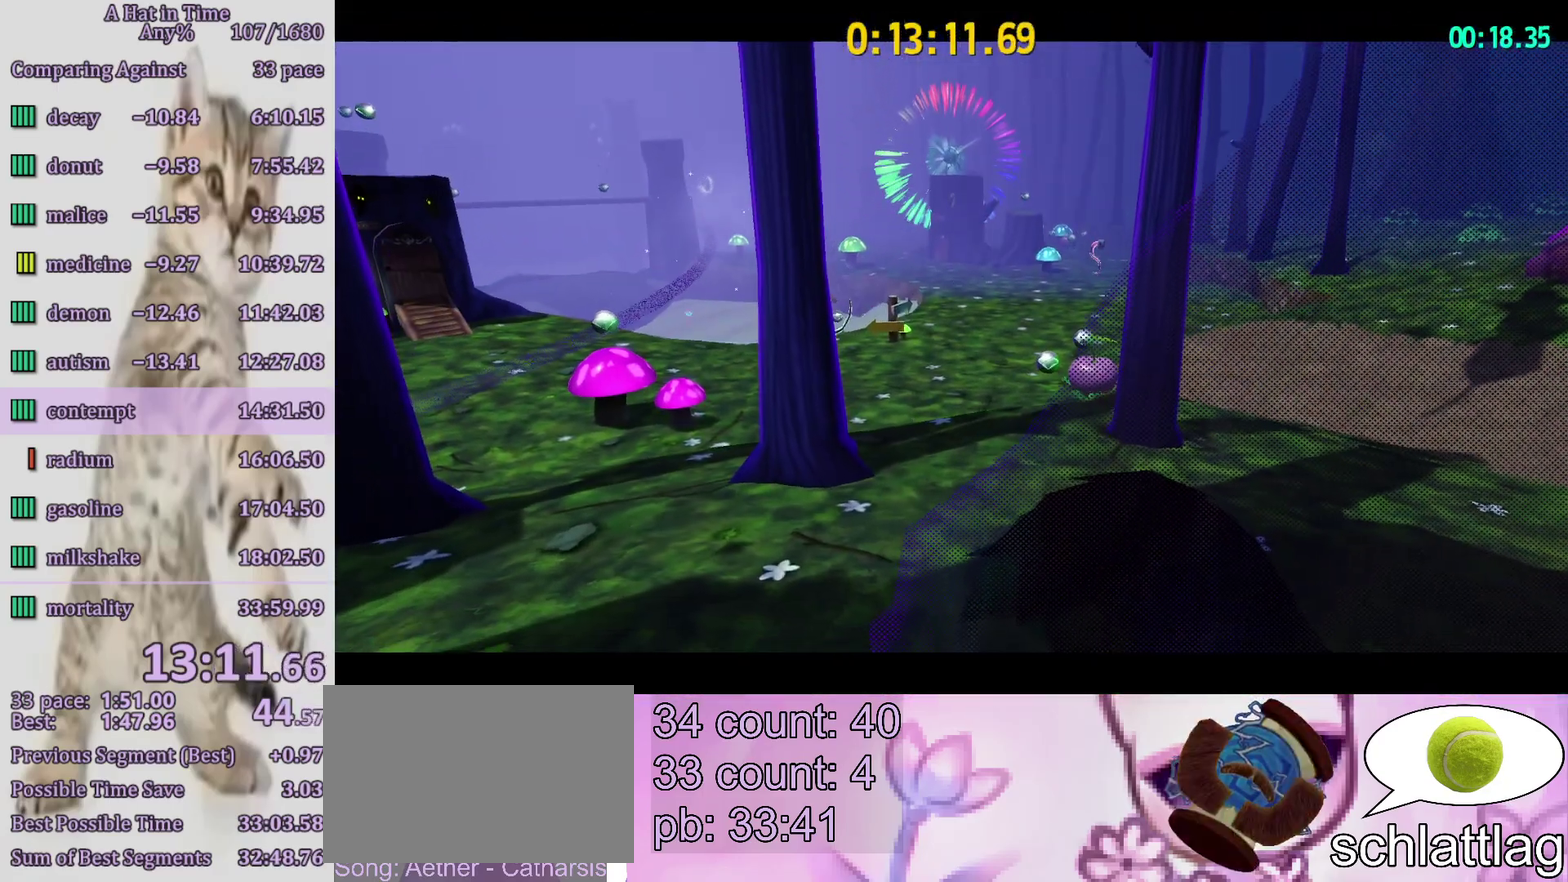
{"buttons": ["L2"], "left_stick": "up", "right_stick": "center", "events": []}